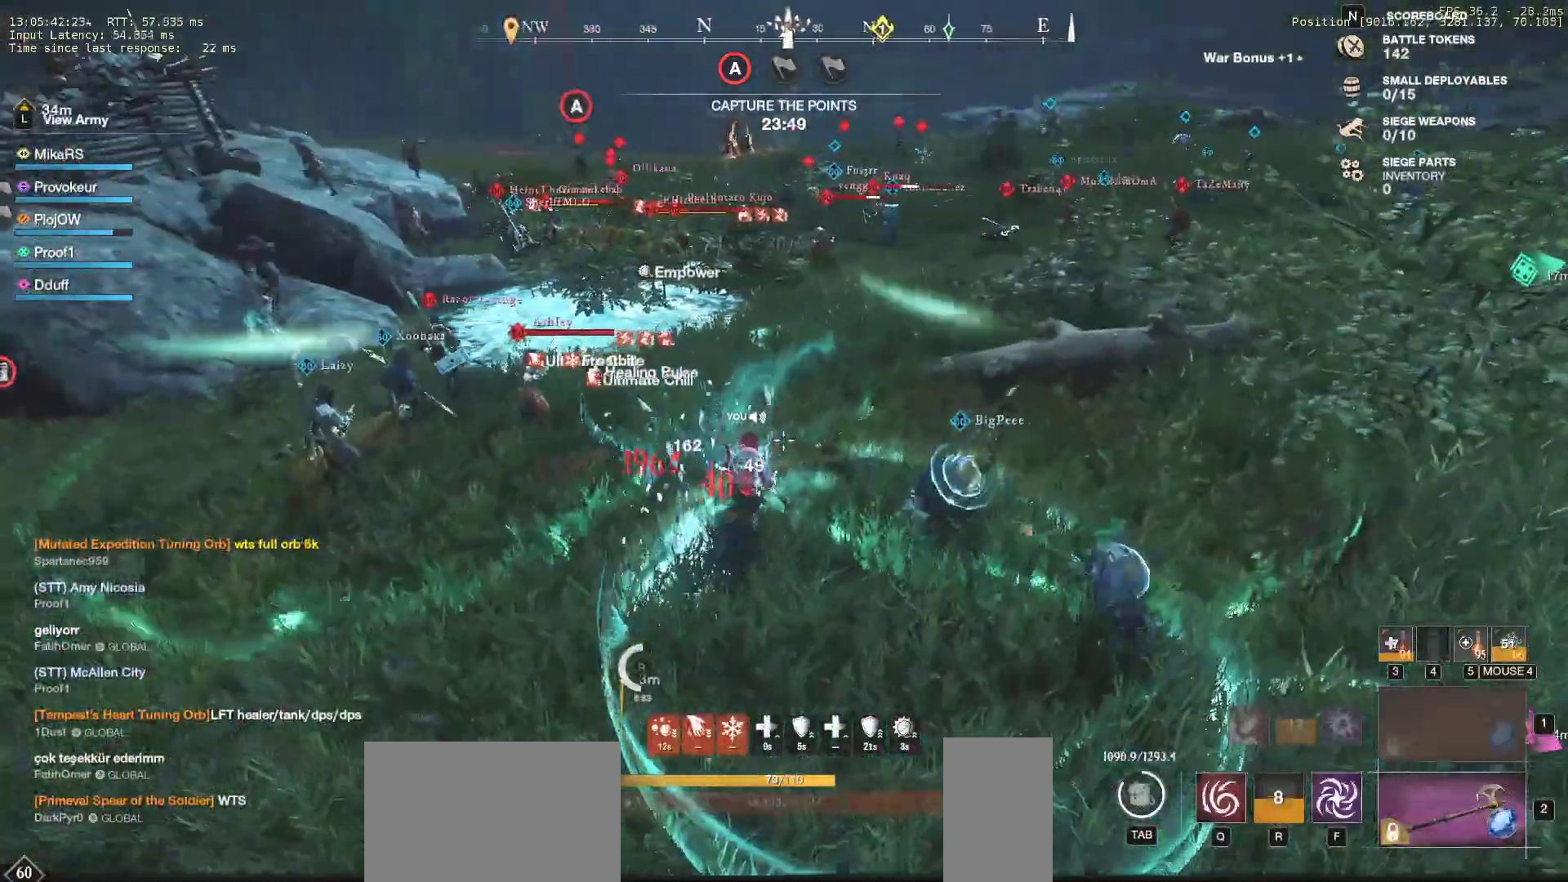
Gameplay with keyboard and mouse; each line is a JSON object with the keys and mouse buttons held at the frame after it. "events" lists presses ("down") and releases ("up") of "a", "ctrl", "d", "e", "f", "q", "r", "s", "shift", "space", "tab", "w", "mouse_left", "mouse_wheel", "mouse_right", "mouse_mb4" and "mouse_mb5" between this image and that frame as [ms after this image, input, new state], when the widget could be followed in between. "mouse_left", "mouse_wheel", "mouse_right", "mouse_mb4", "mouse_mb5" = the "left", "wheel", "right", "mb4", "mb5" buttons of the "mouse" list. No other keys are recorded. "wheel" means that the mouse wheel is clicked or scrolled. Mouse movement is not recorded.
{"keys": ["d", "w"], "mouse": [], "events": []}
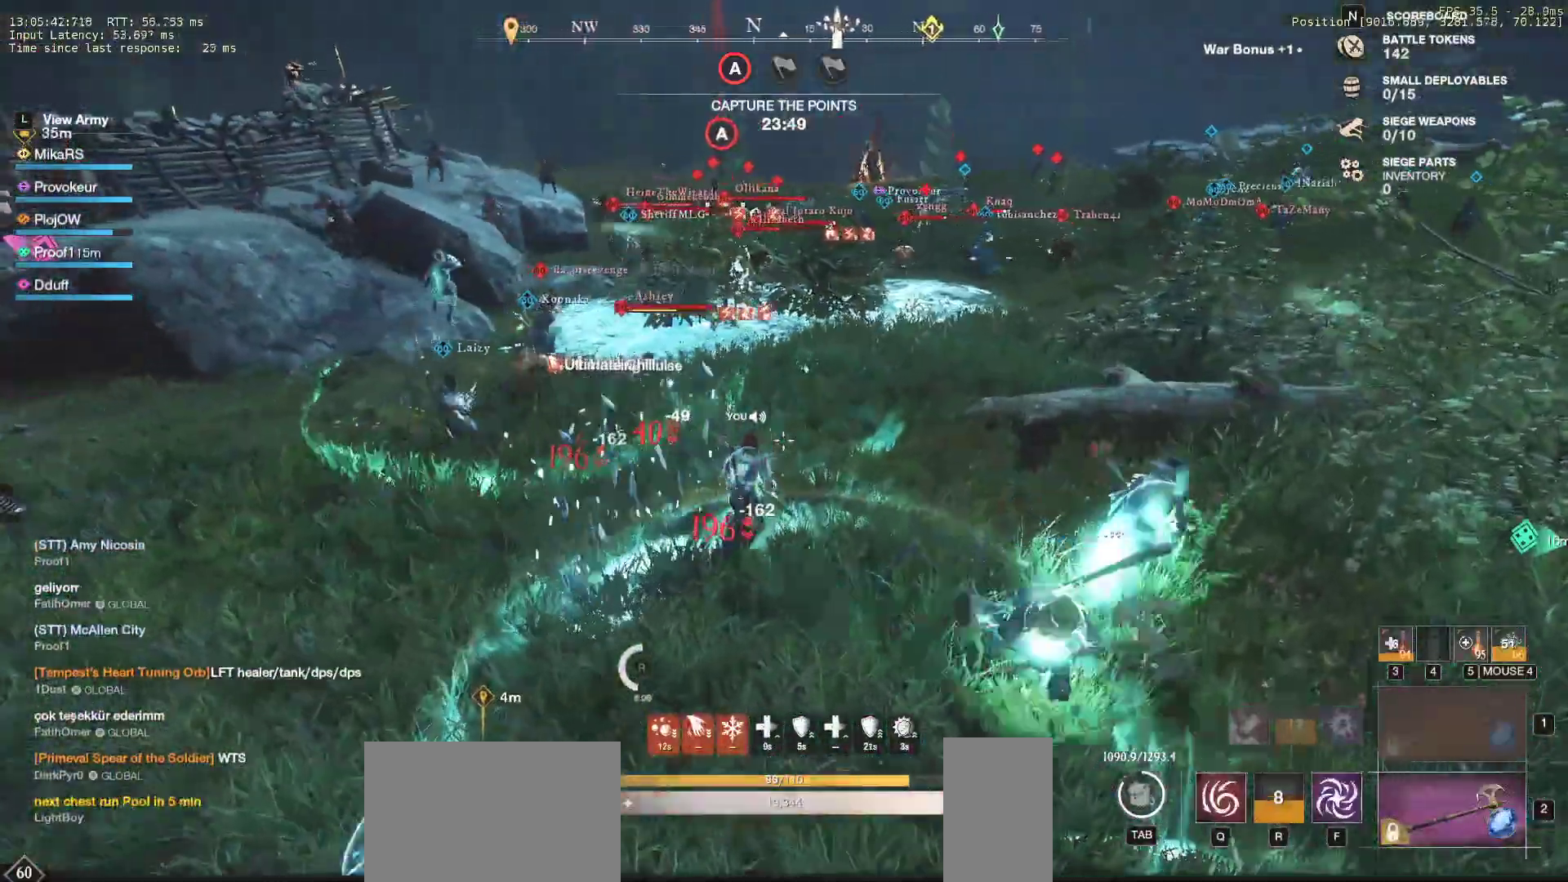
{"keys": ["d", "w"], "mouse": [], "events": []}
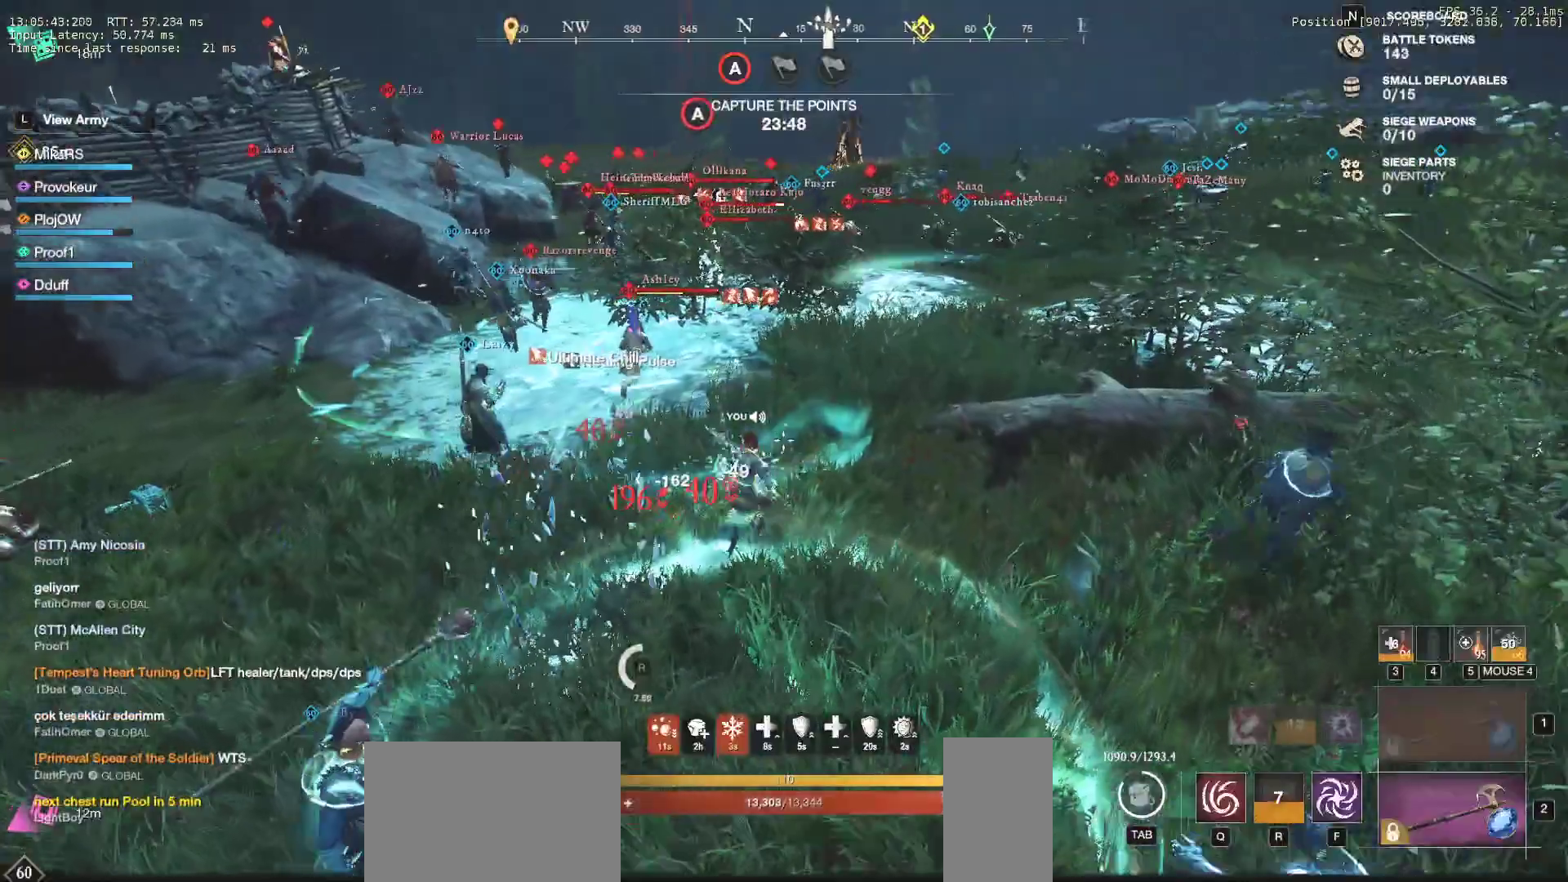
{"keys": ["w"], "mouse": [], "events": [[167, "d", "up"], [167, "shift", "down"], [300, "shift", "up"]]}
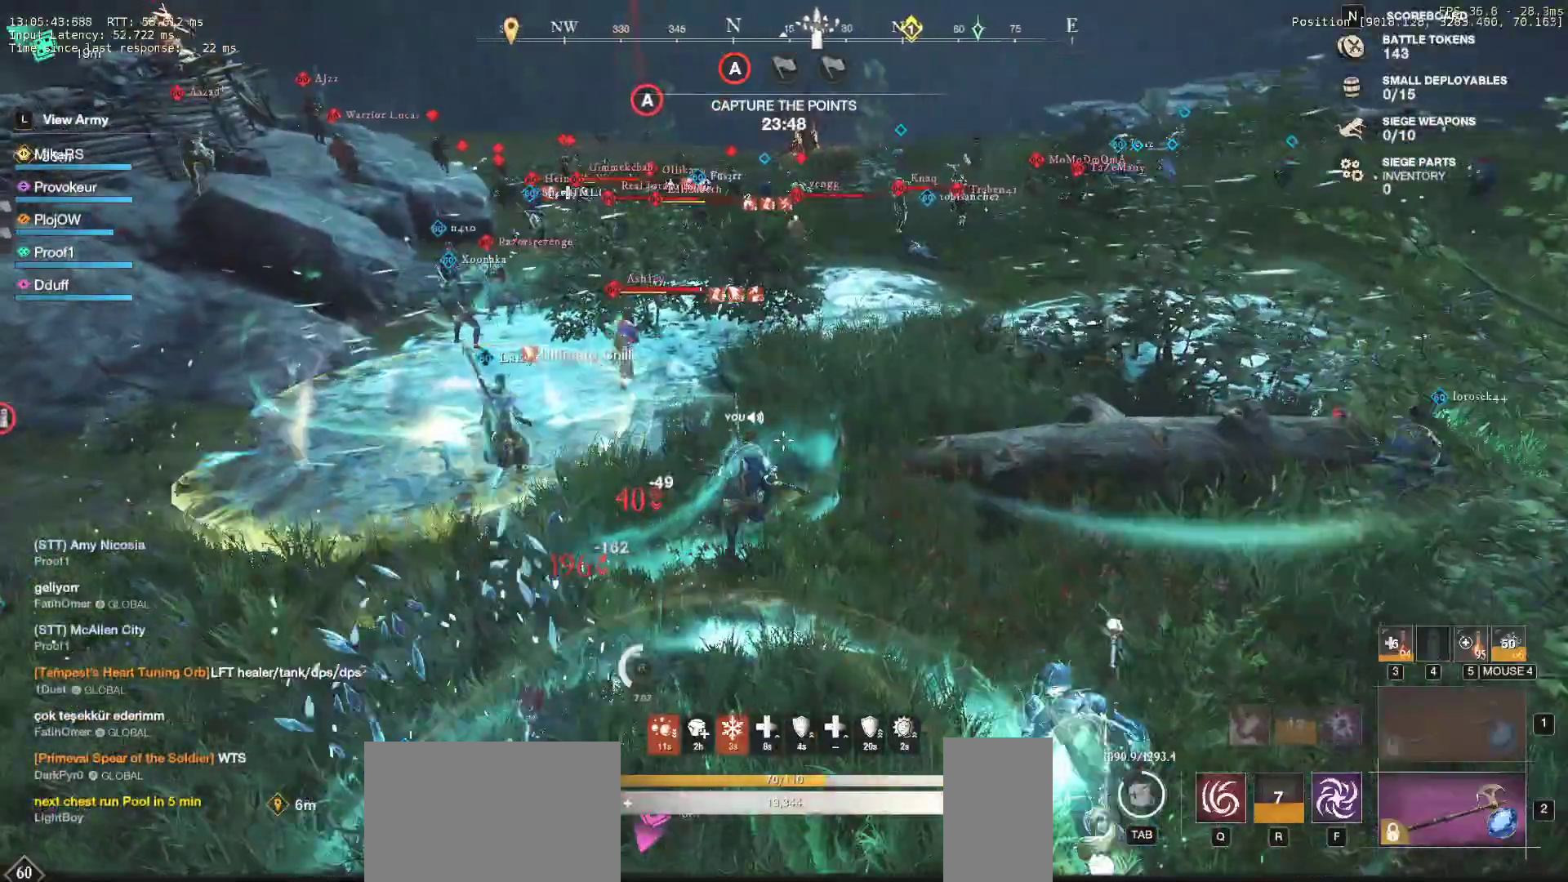
{"keys": ["d", "w"], "mouse": [], "events": [[67, "d", "down"]]}
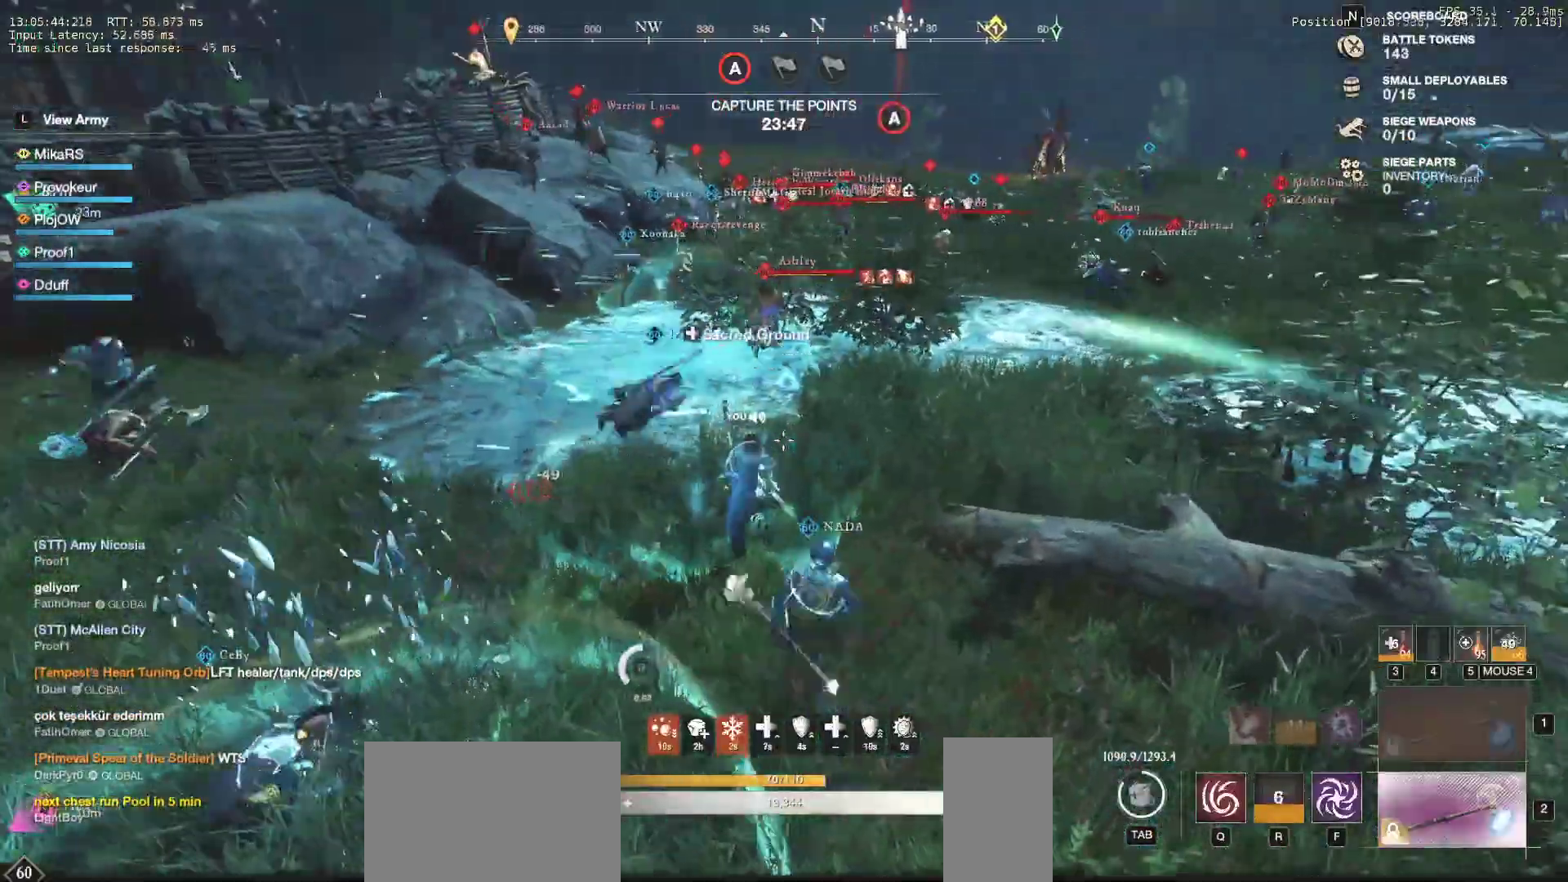
{"keys": ["d", "w"], "mouse": [], "events": []}
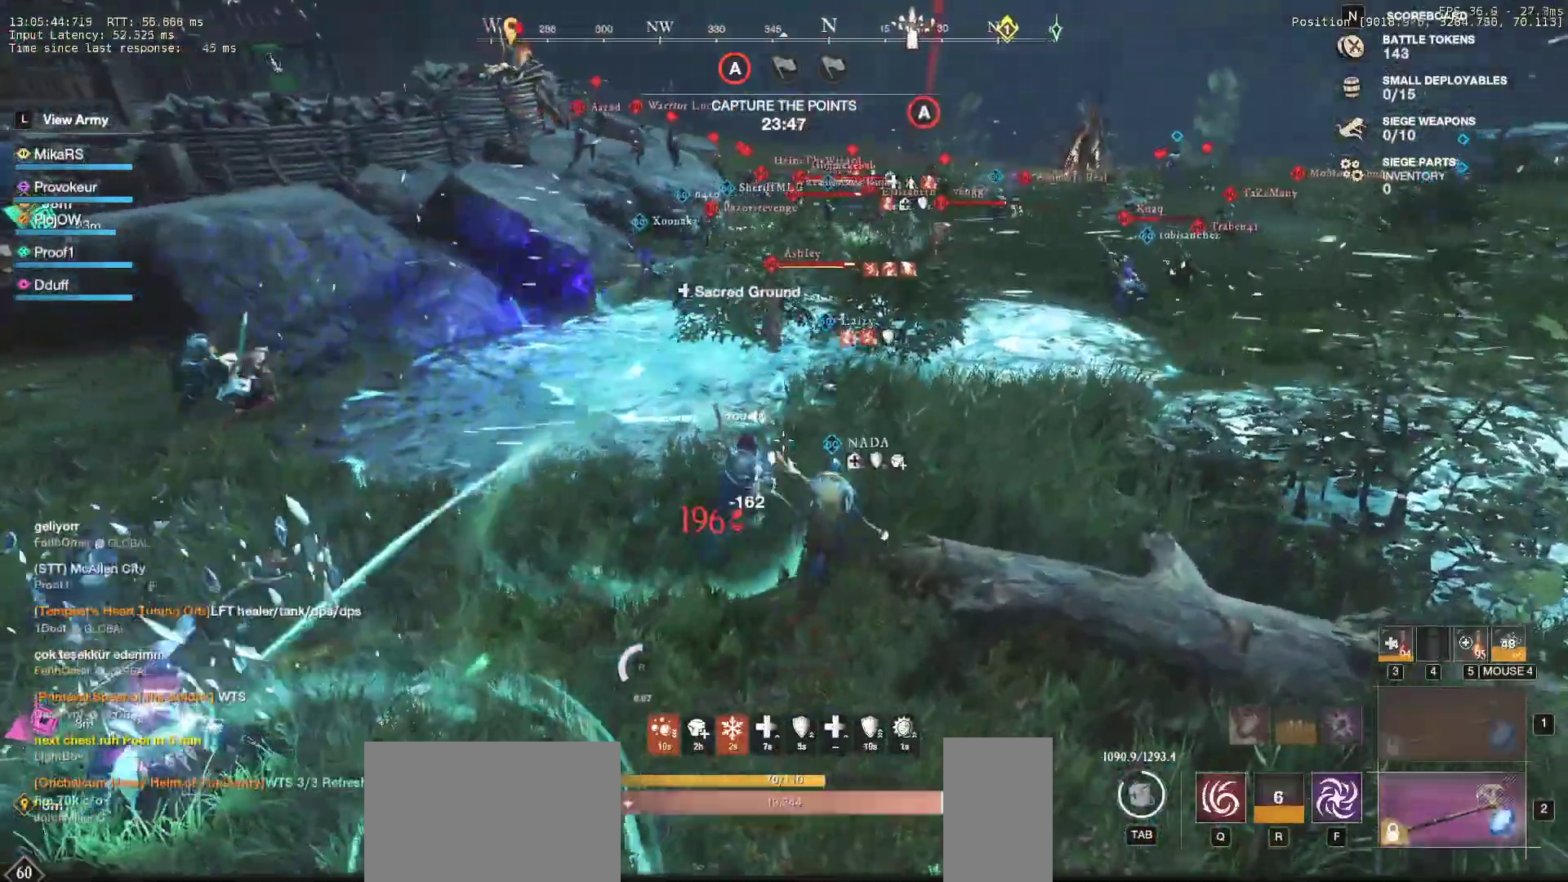
{"keys": ["d", "w"], "mouse": [], "events": []}
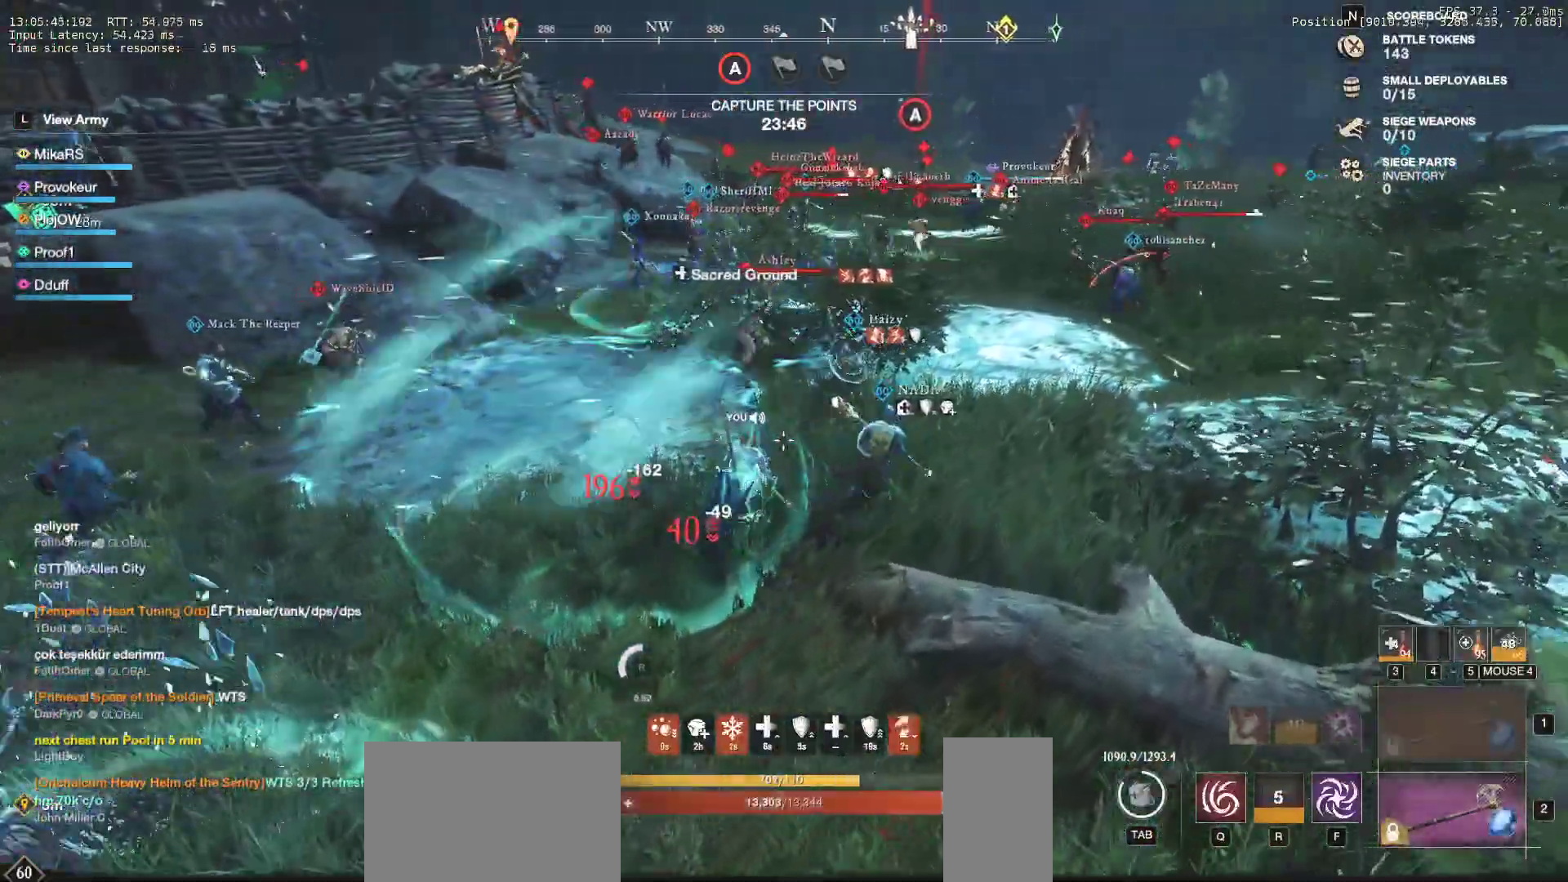
{"keys": ["d", "w"], "mouse": [], "events": []}
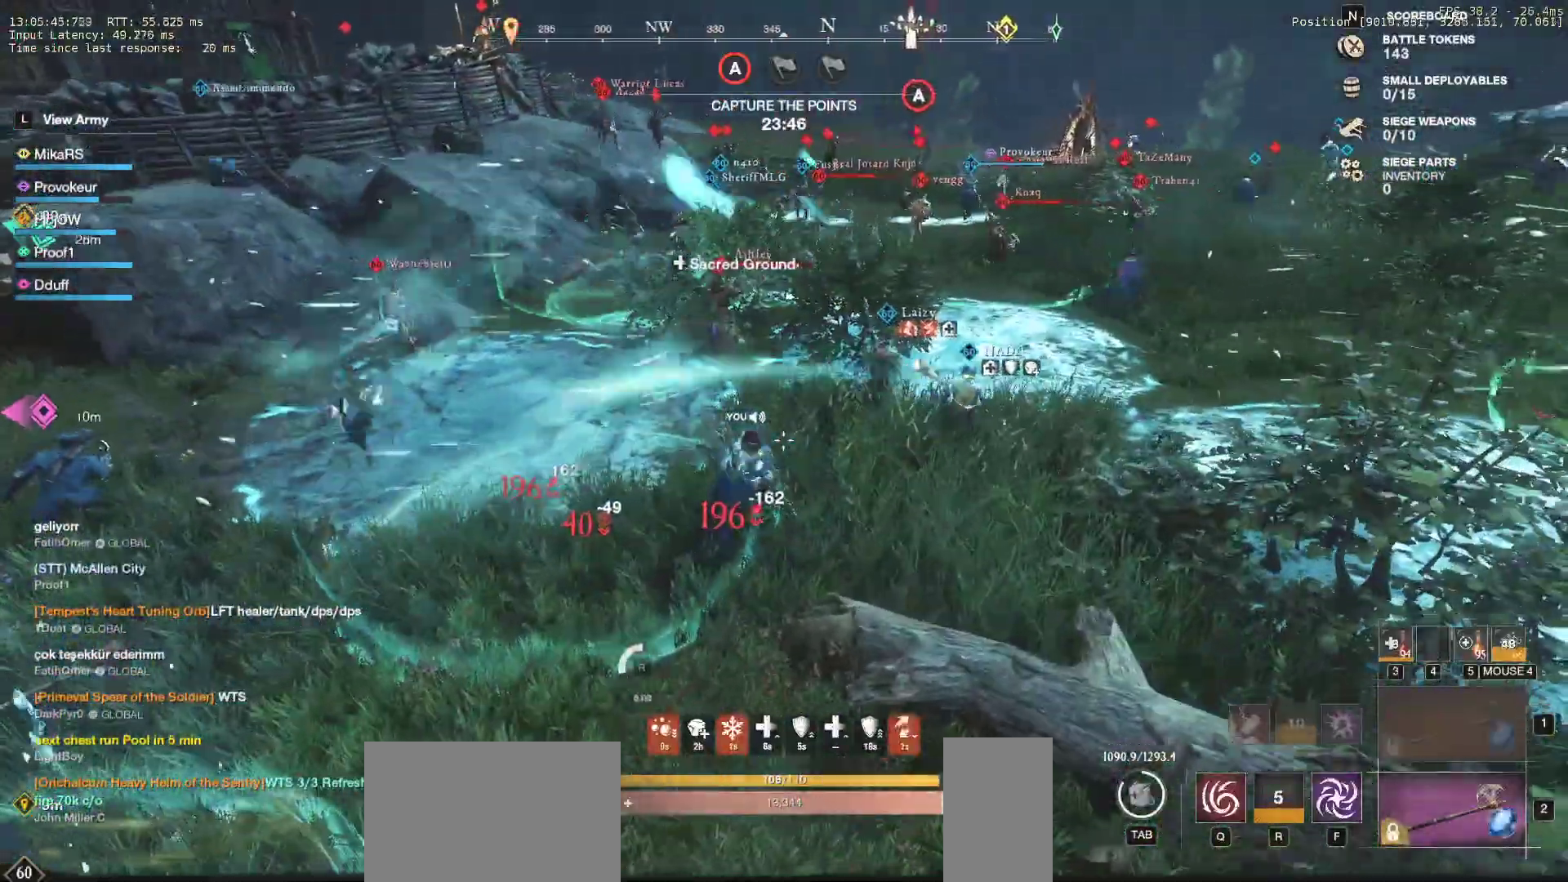
{"keys": ["d", "w"], "mouse": [], "events": []}
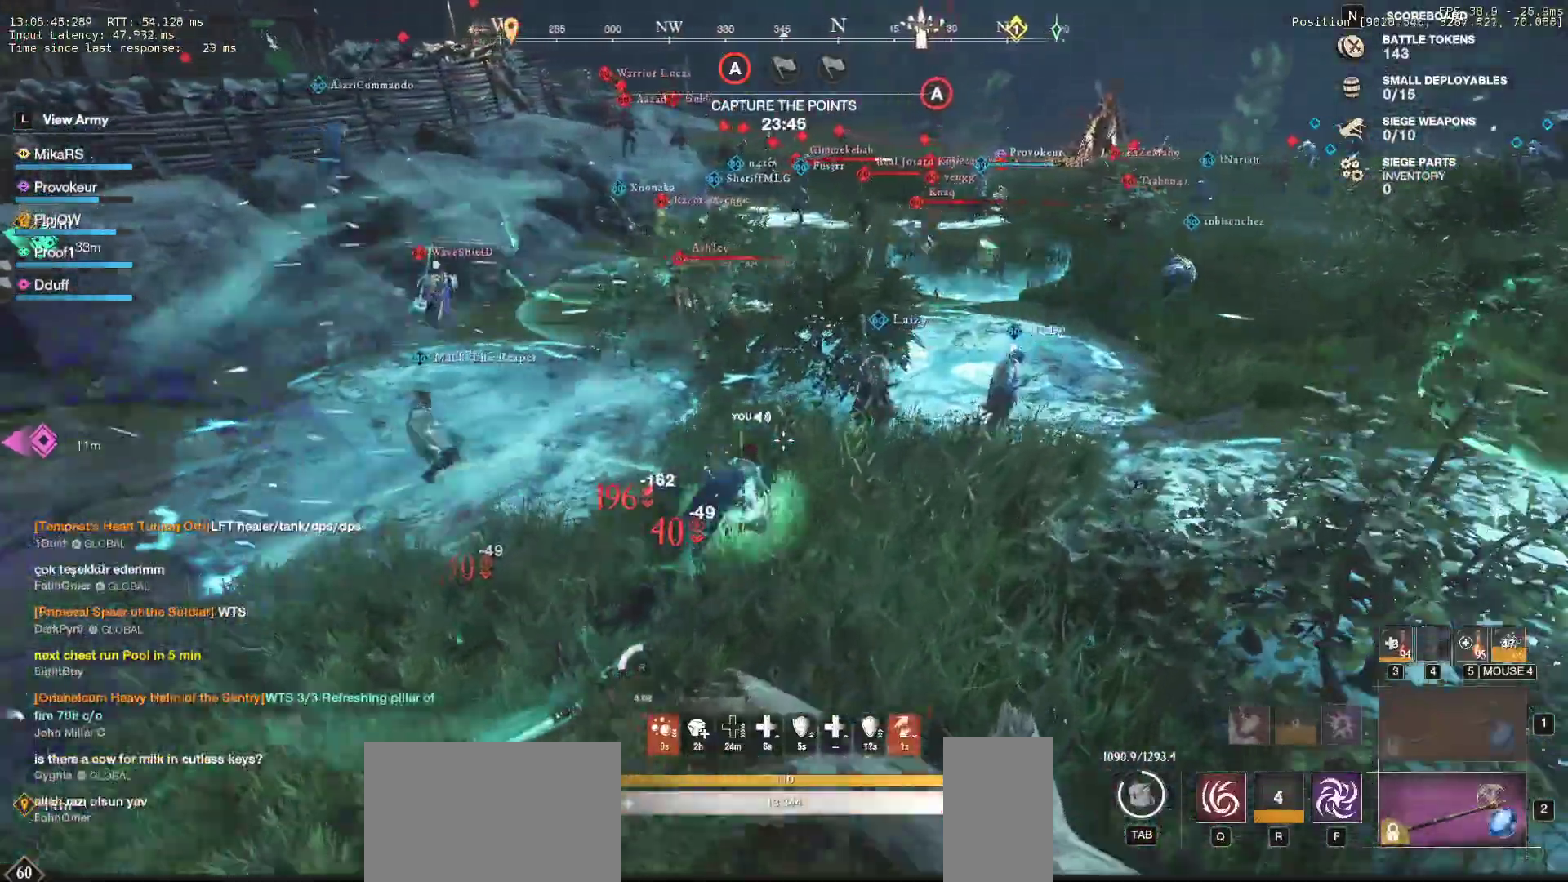
{"keys": ["d", "w"], "mouse": [], "events": []}
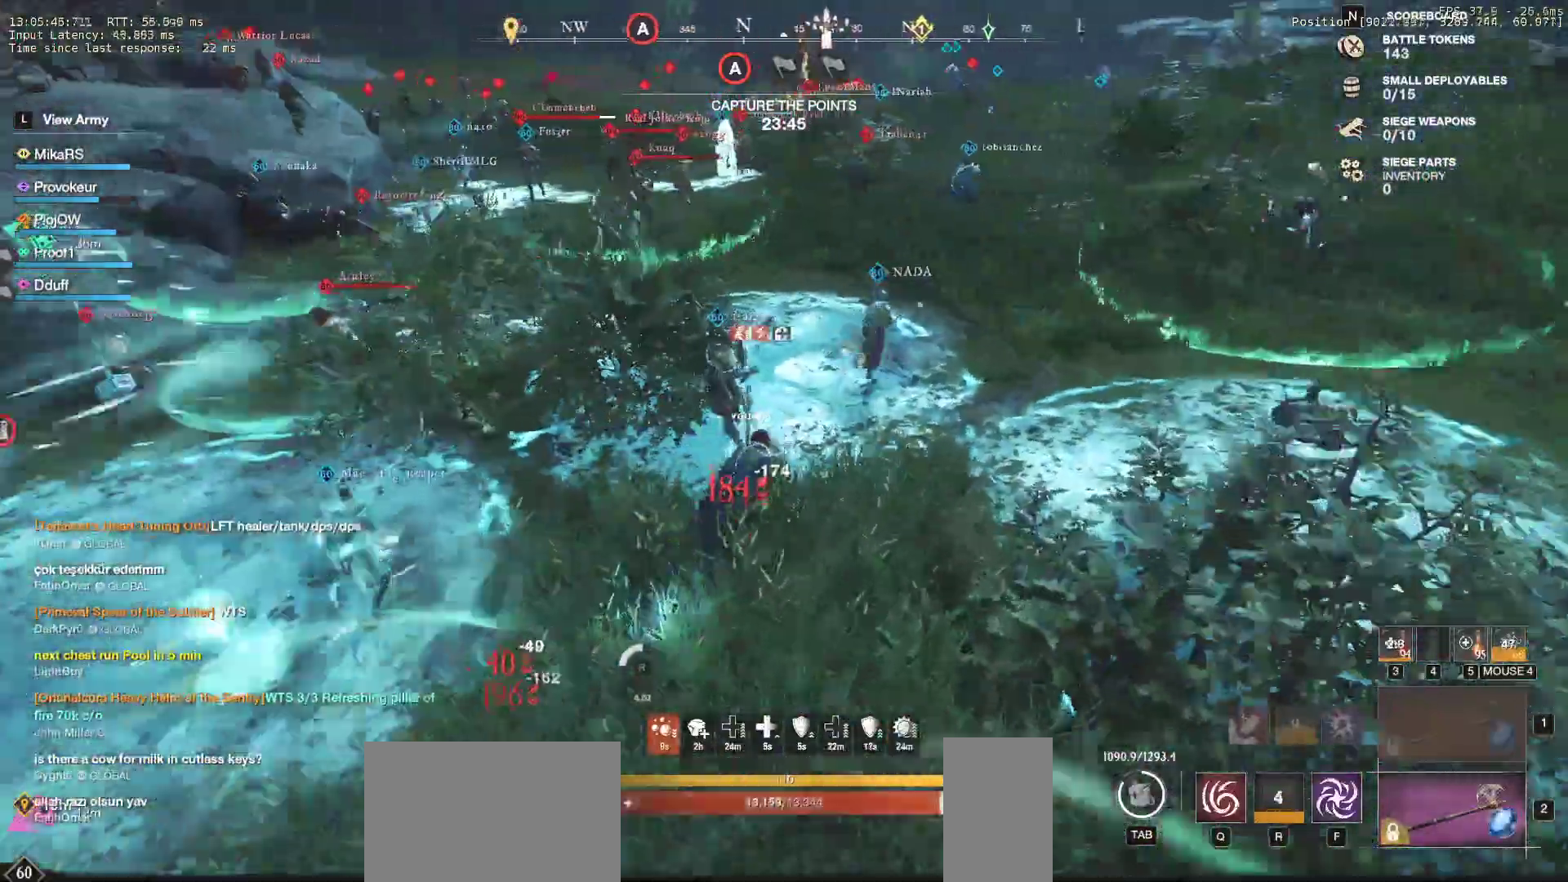
{"keys": ["d", "w"], "mouse": [], "events": []}
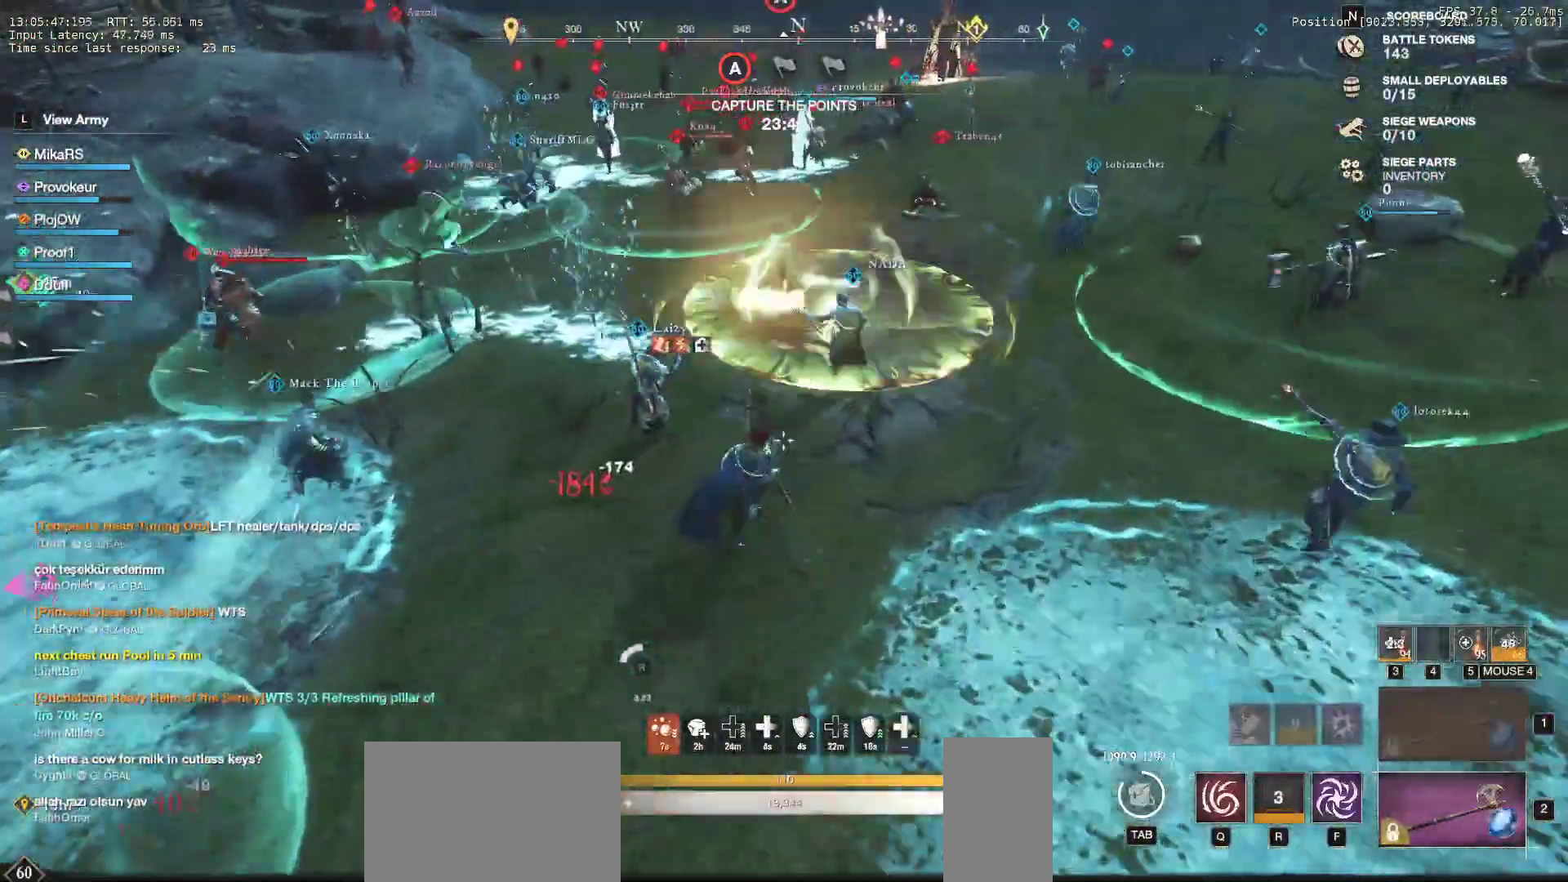
{"keys": ["d", "w"], "mouse": [], "events": []}
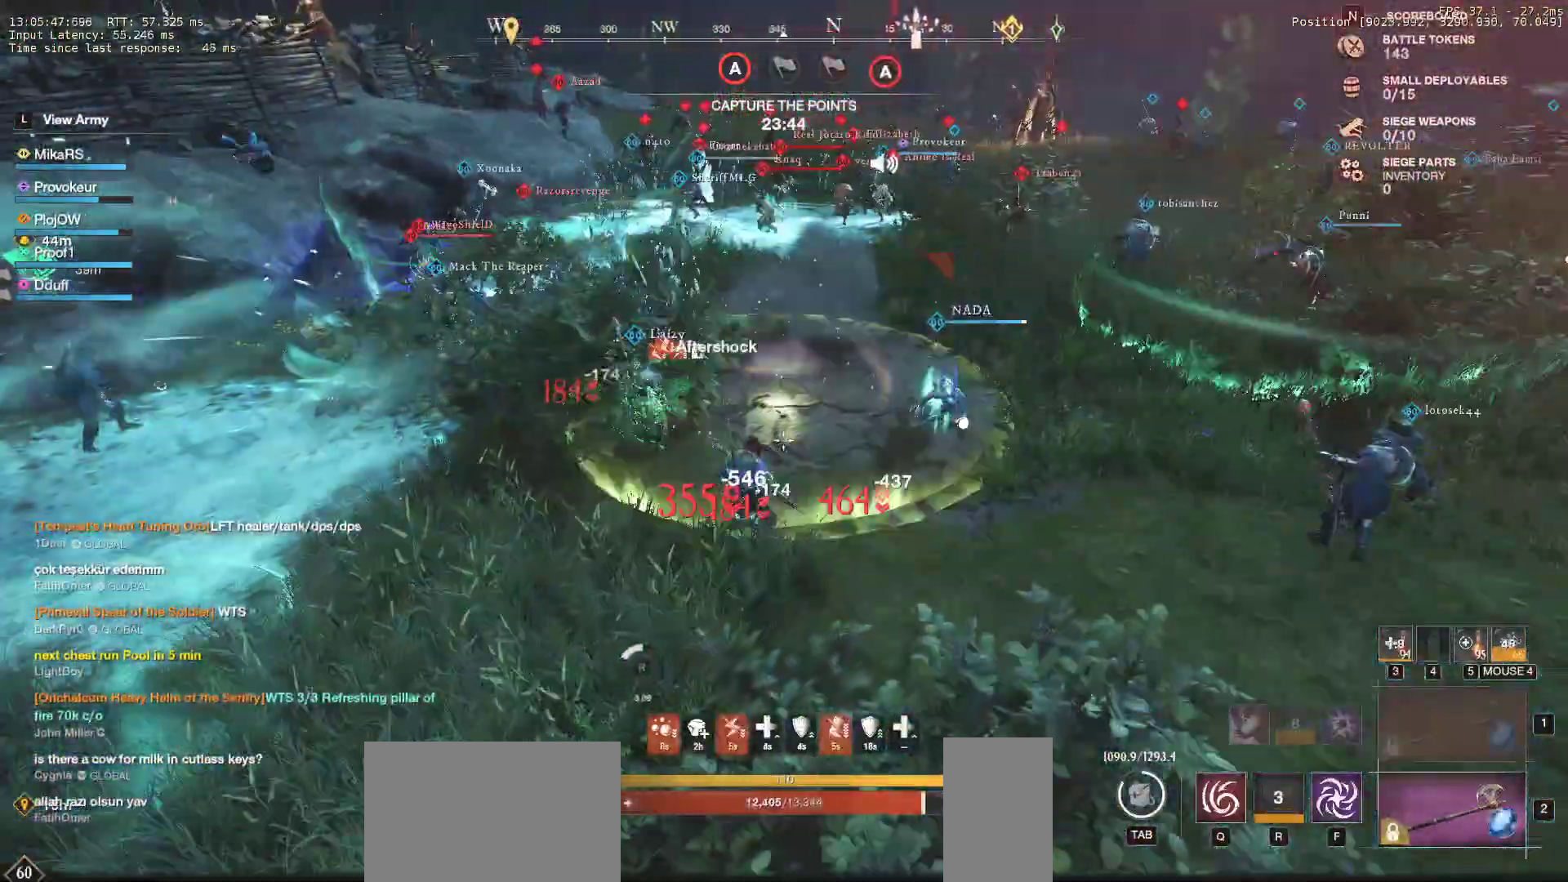
{"keys": ["d", "w"], "mouse": [], "events": [[167, "shift", "down"], [317, "shift", "up"]]}
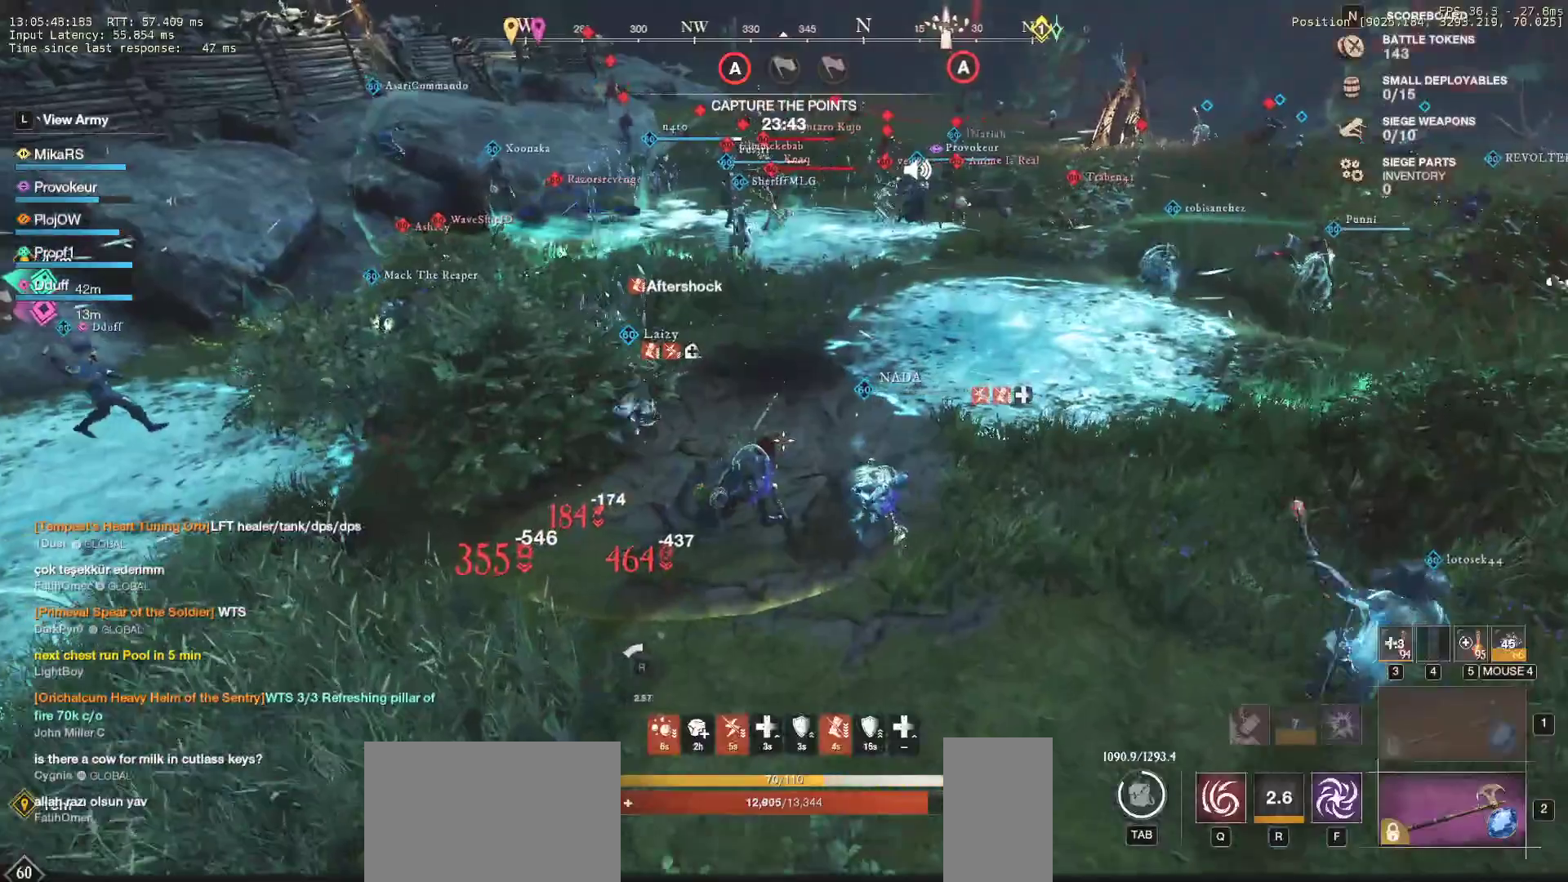
{"keys": ["w"], "mouse": [], "events": [[283, "d", "up"]]}
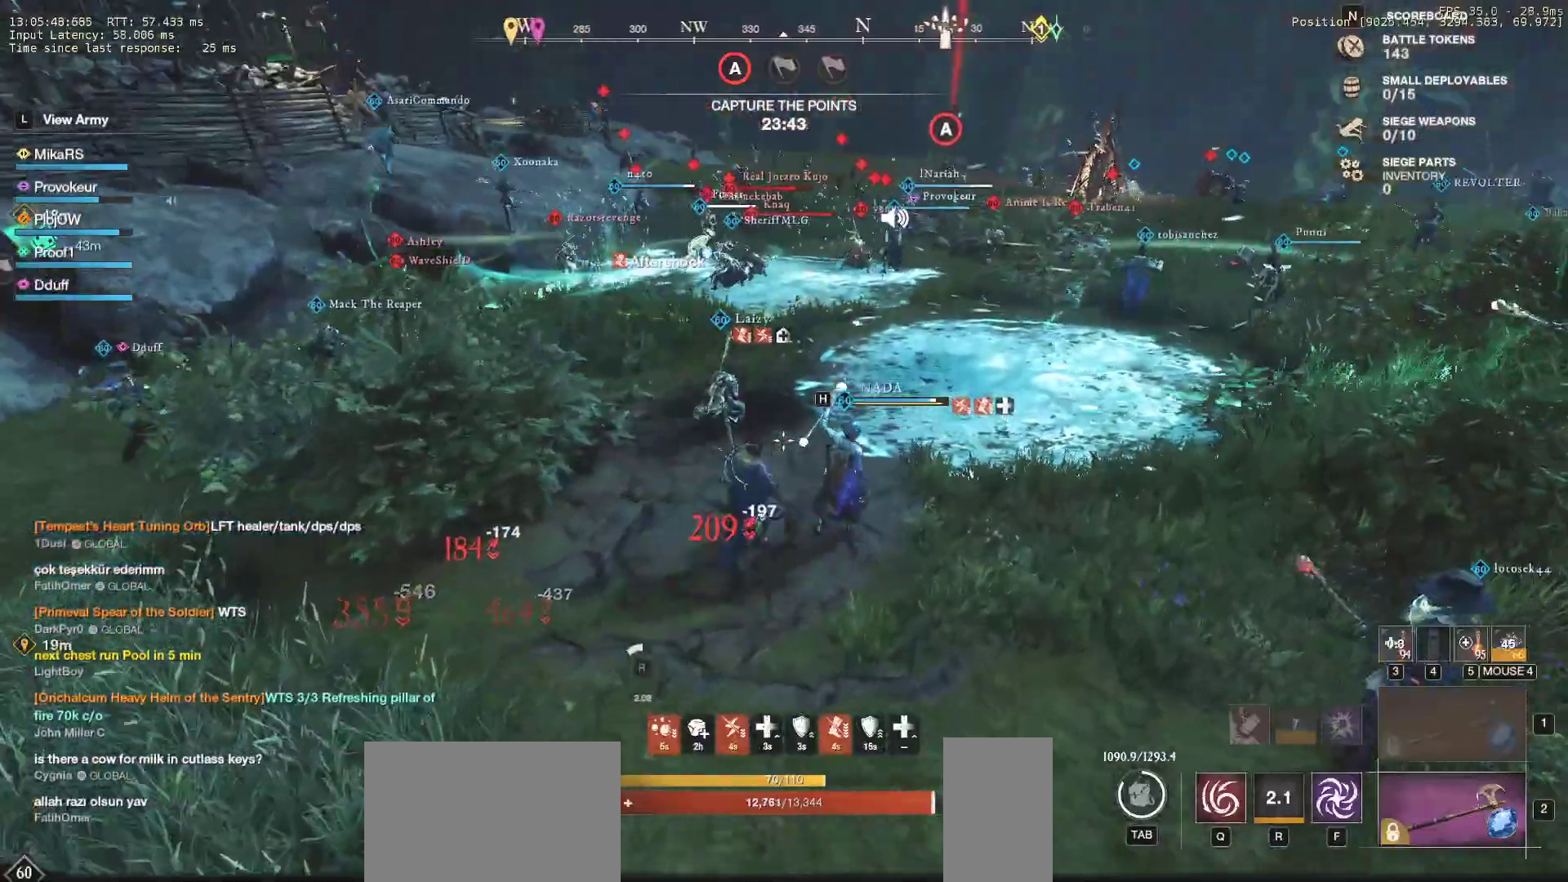
{"keys": ["w"], "mouse": [], "events": []}
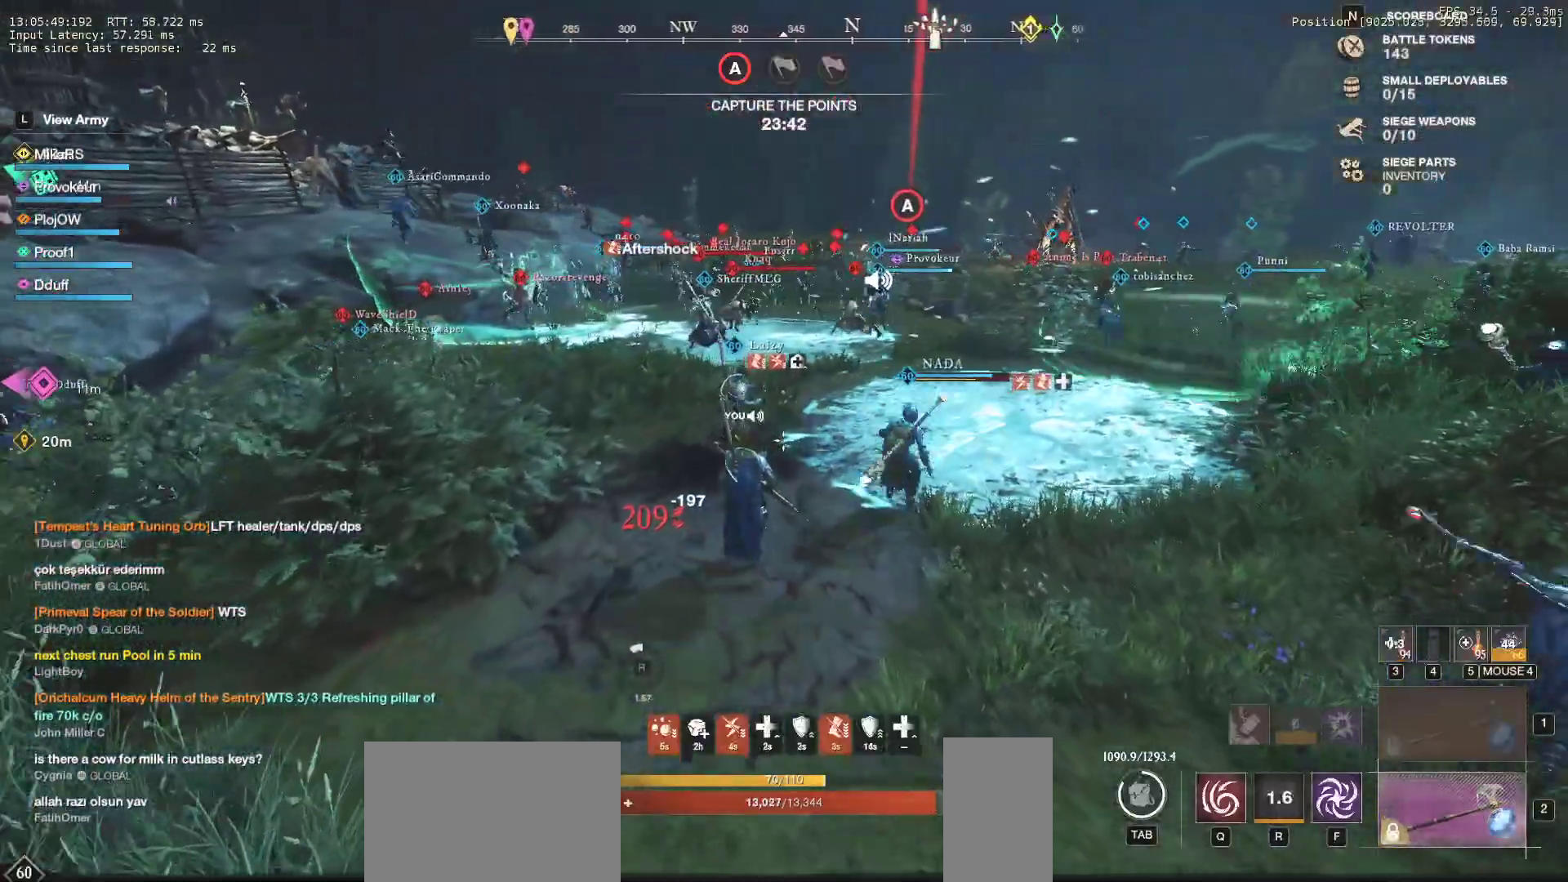
{"keys": ["shift", "w"], "mouse": [], "events": [[450, "shift", "down"]]}
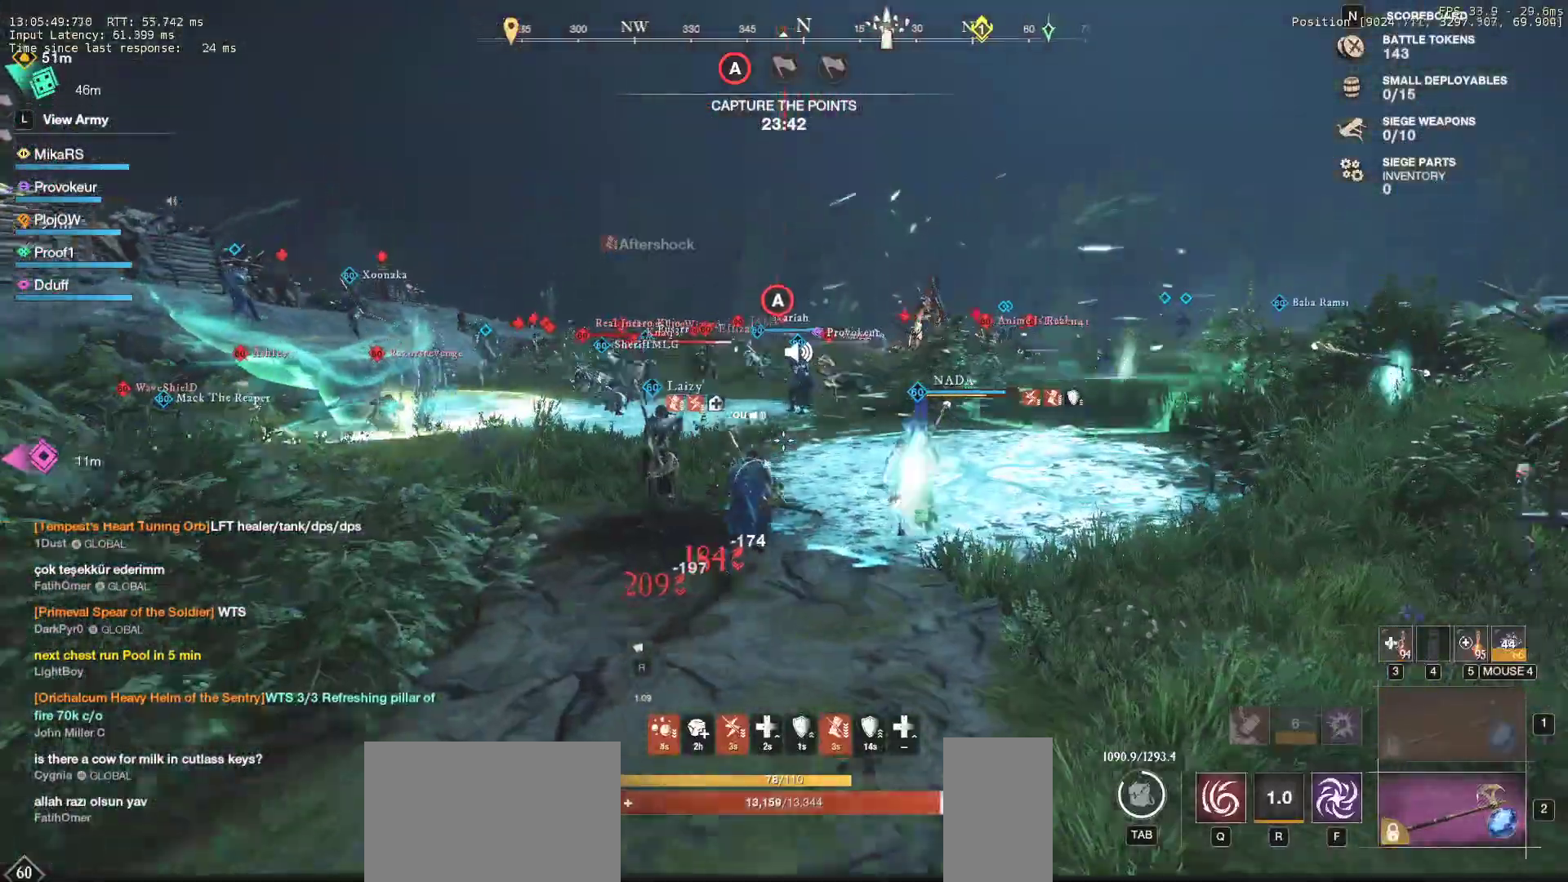
{"keys": ["w"], "mouse": [], "events": [[67, "f", "down"], [67, "shift", "up"], [183, "f", "up"], [233, "f", "down"], [333, "f", "up"], [383, "f", "down"], [483, "f", "up"]]}
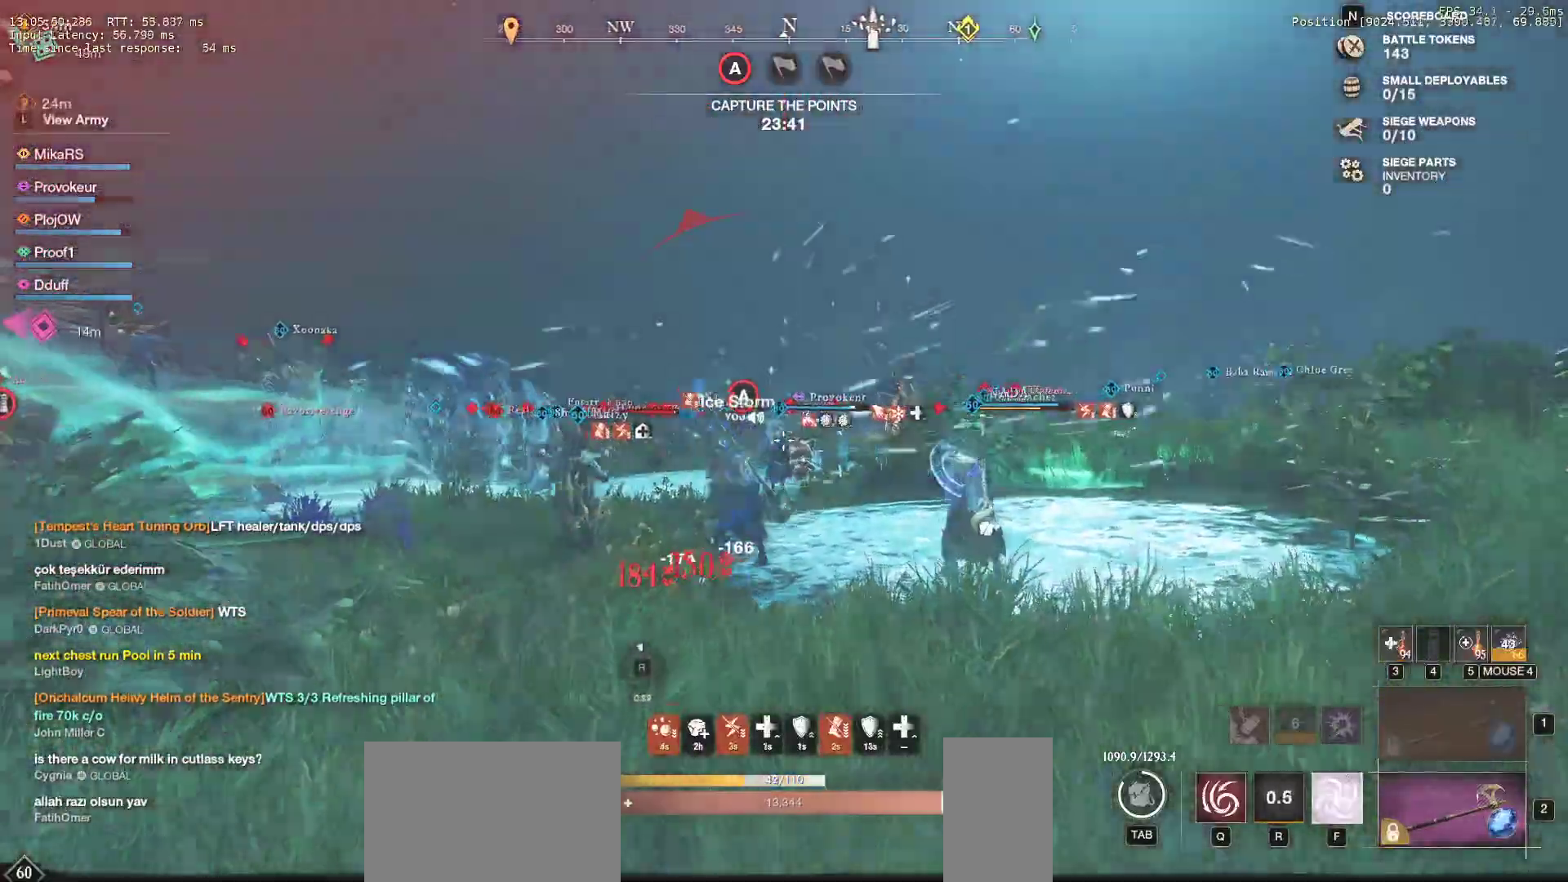
{"keys": ["w"], "mouse": [], "events": []}
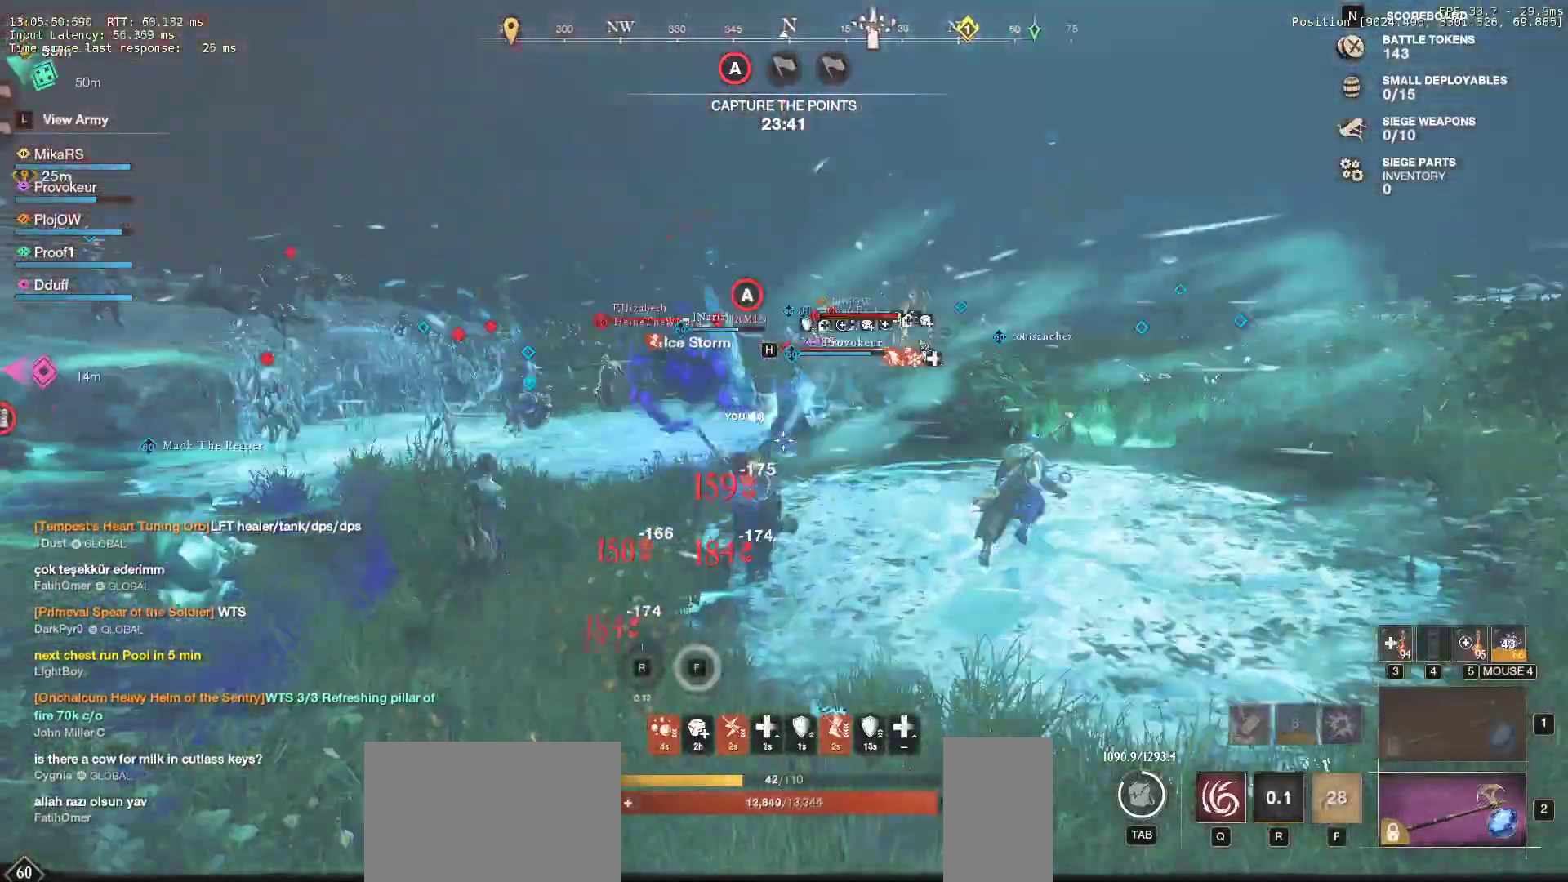
{"keys": ["d", "shift", "w"], "mouse": [], "events": [[383, "d", "down"], [450, "shift", "down"]]}
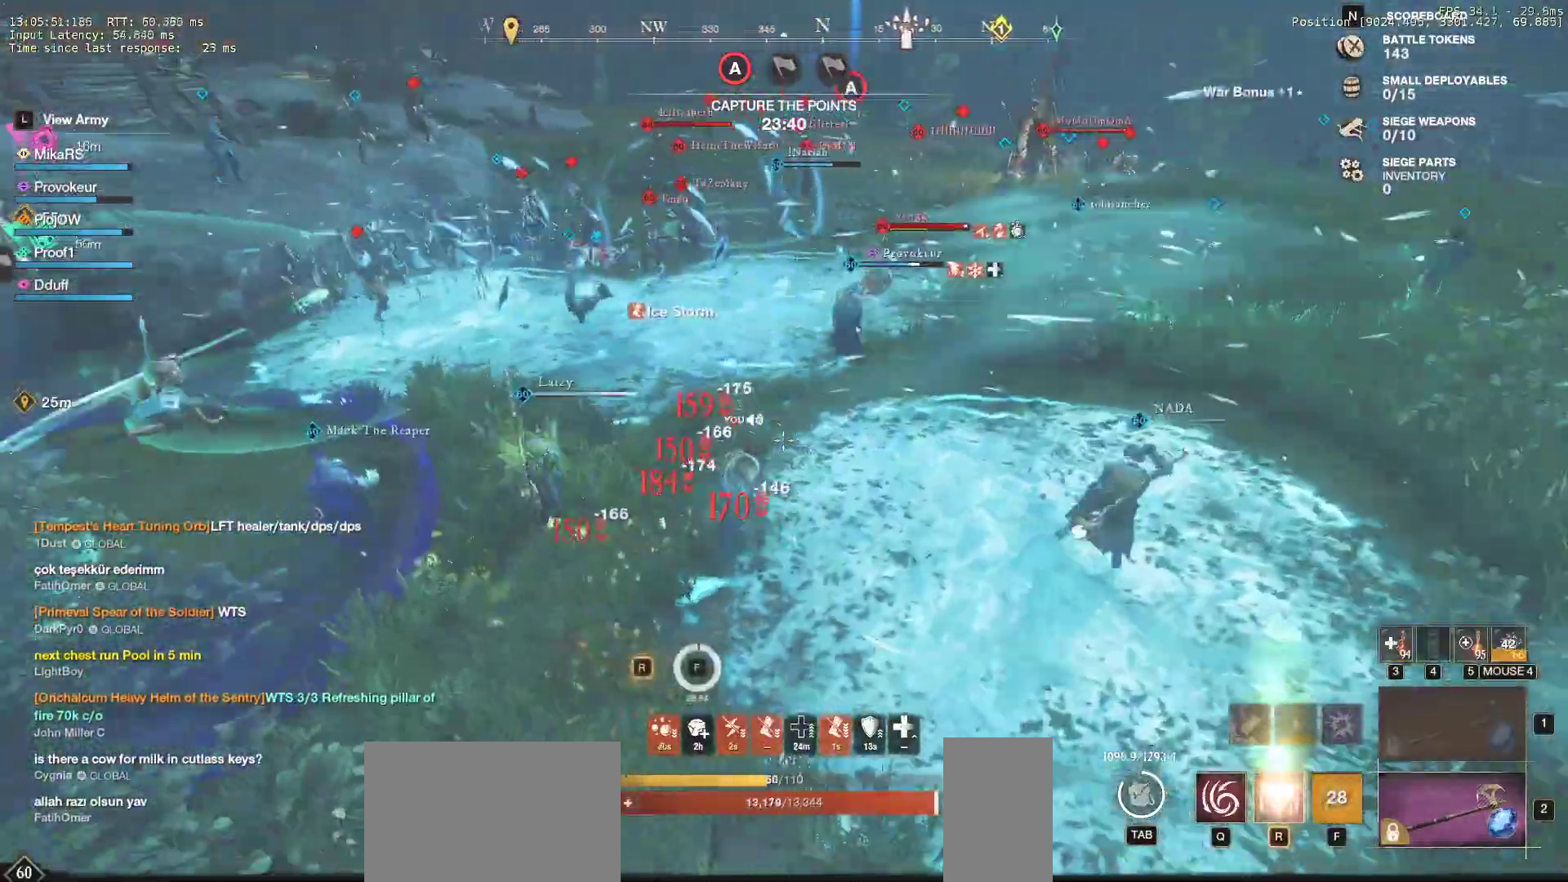
{"keys": ["d", "w"], "mouse": [], "events": [[67, "shift", "up"], [150, "shift", "down"], [233, "shift", "up"]]}
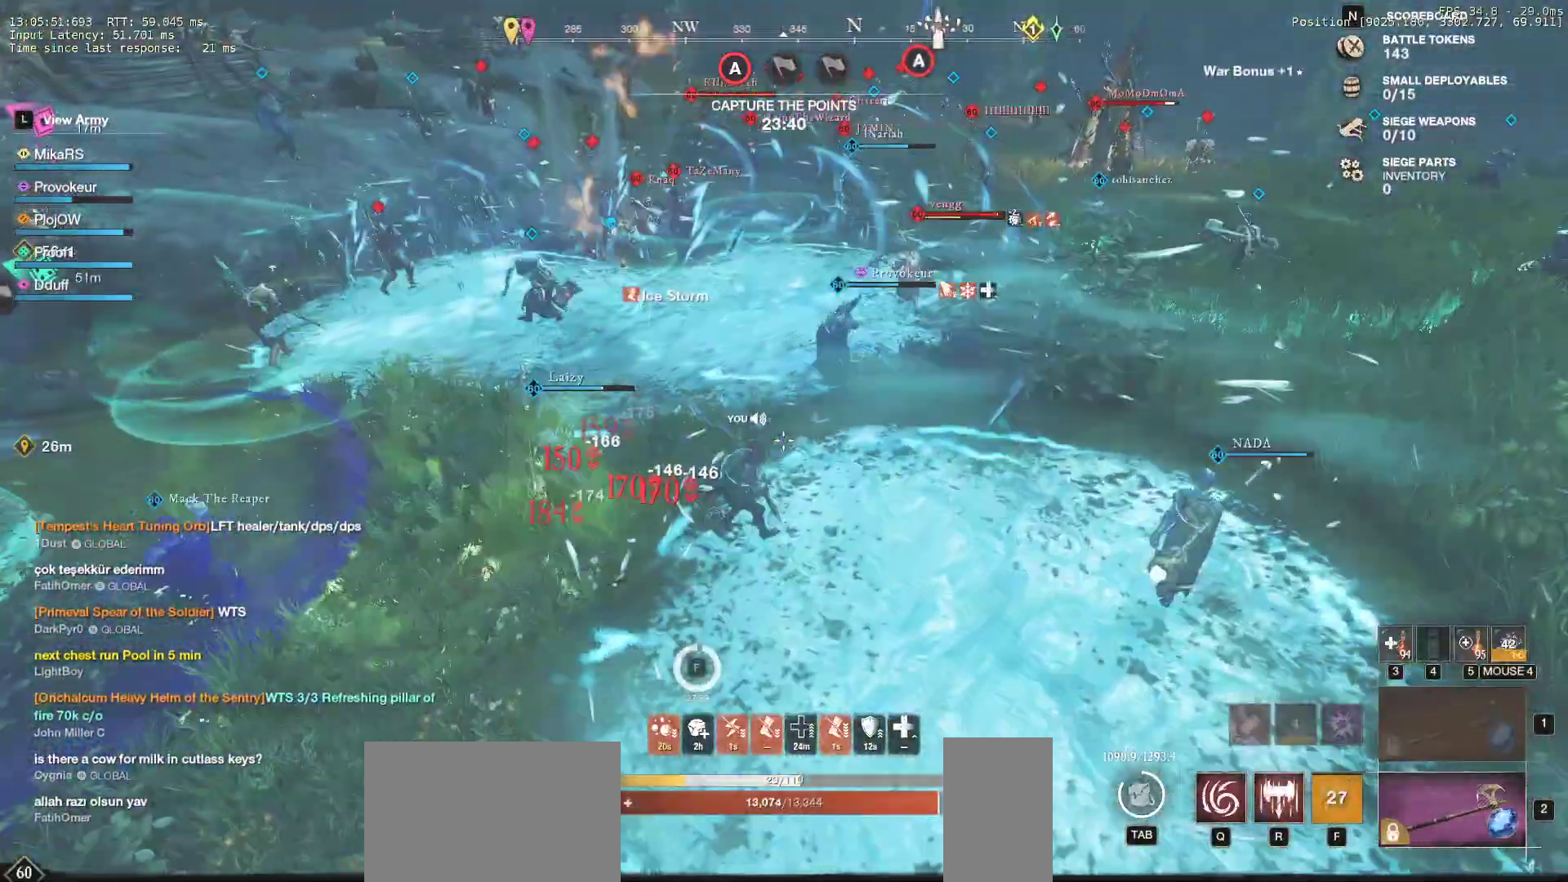
{"keys": ["d", "w"], "mouse": [], "events": [[367, "space", "down"], [467, "space", "up"]]}
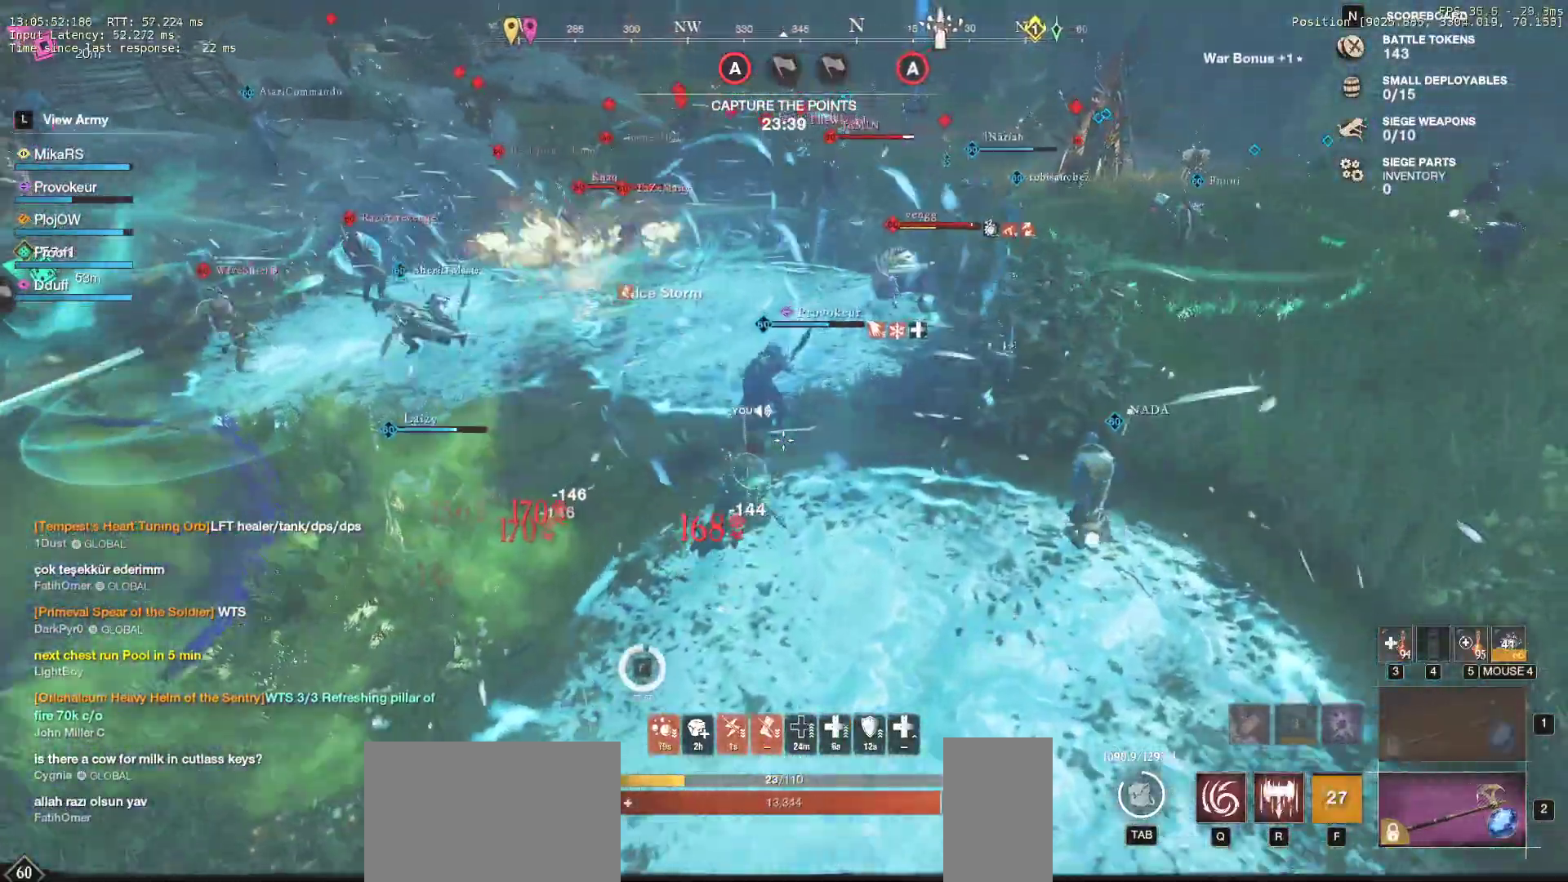
{"keys": ["d", "w"], "mouse": [], "events": [[17, "space", "down"], [117, "space", "up"]]}
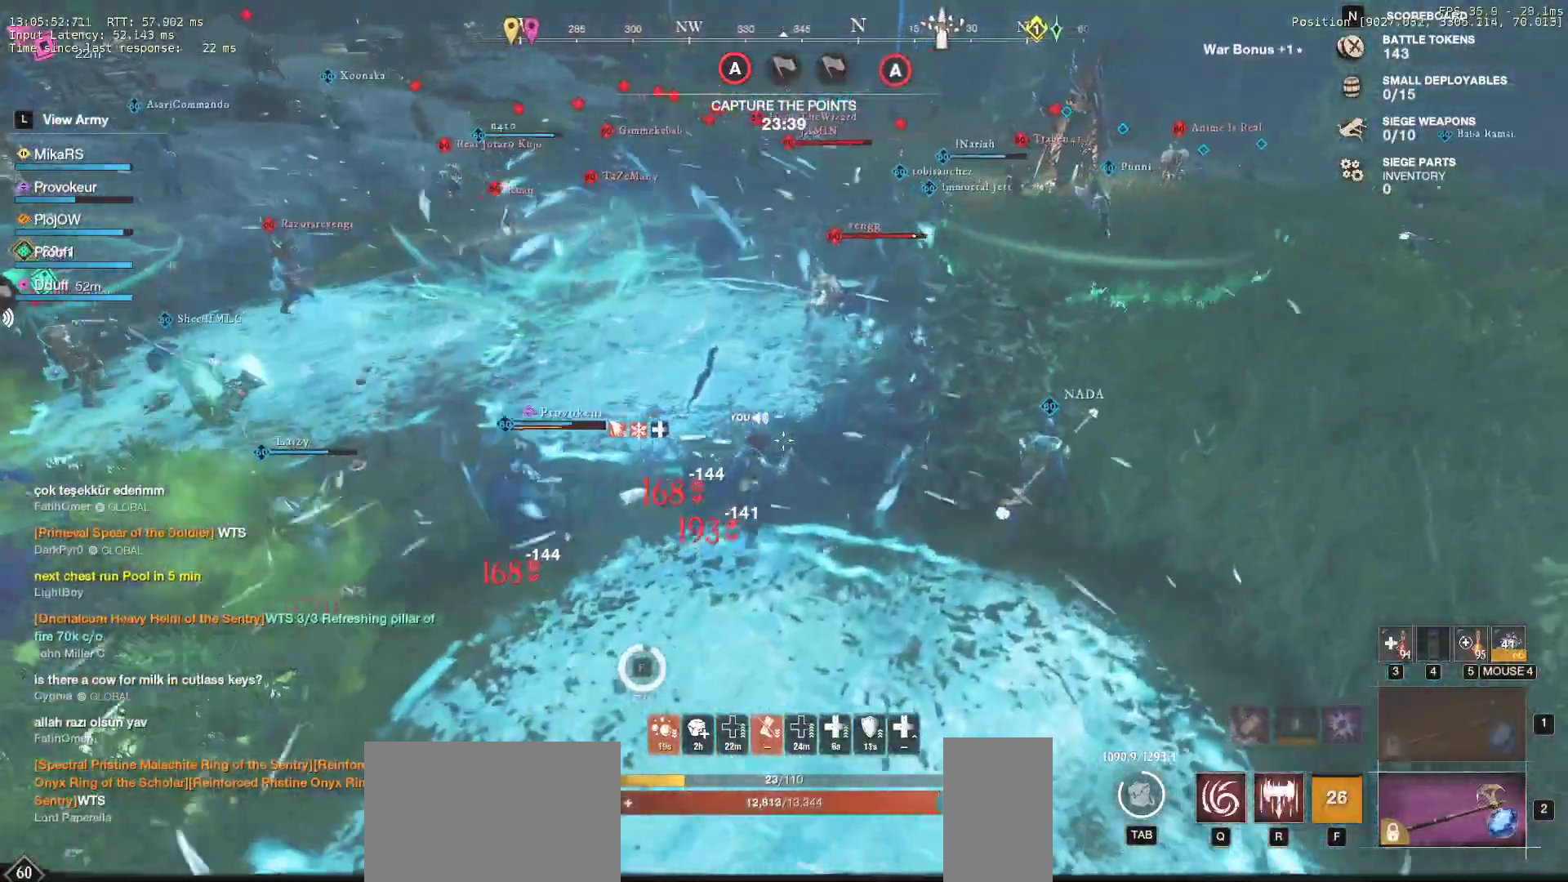
{"keys": ["d", "w"], "mouse": [], "events": []}
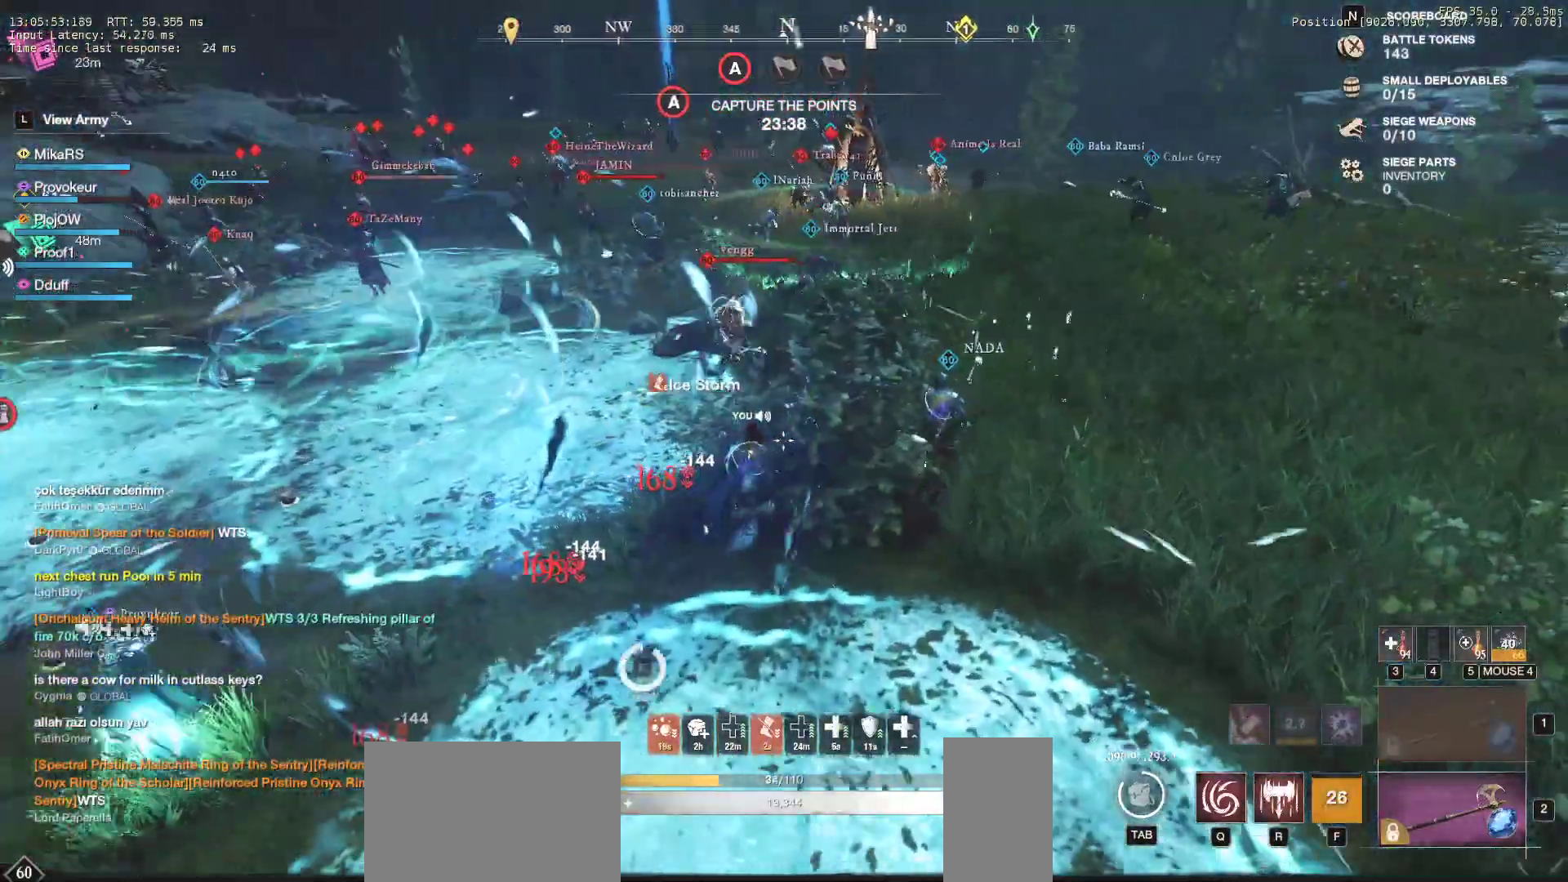
{"keys": ["d", "w"], "mouse": [], "events": []}
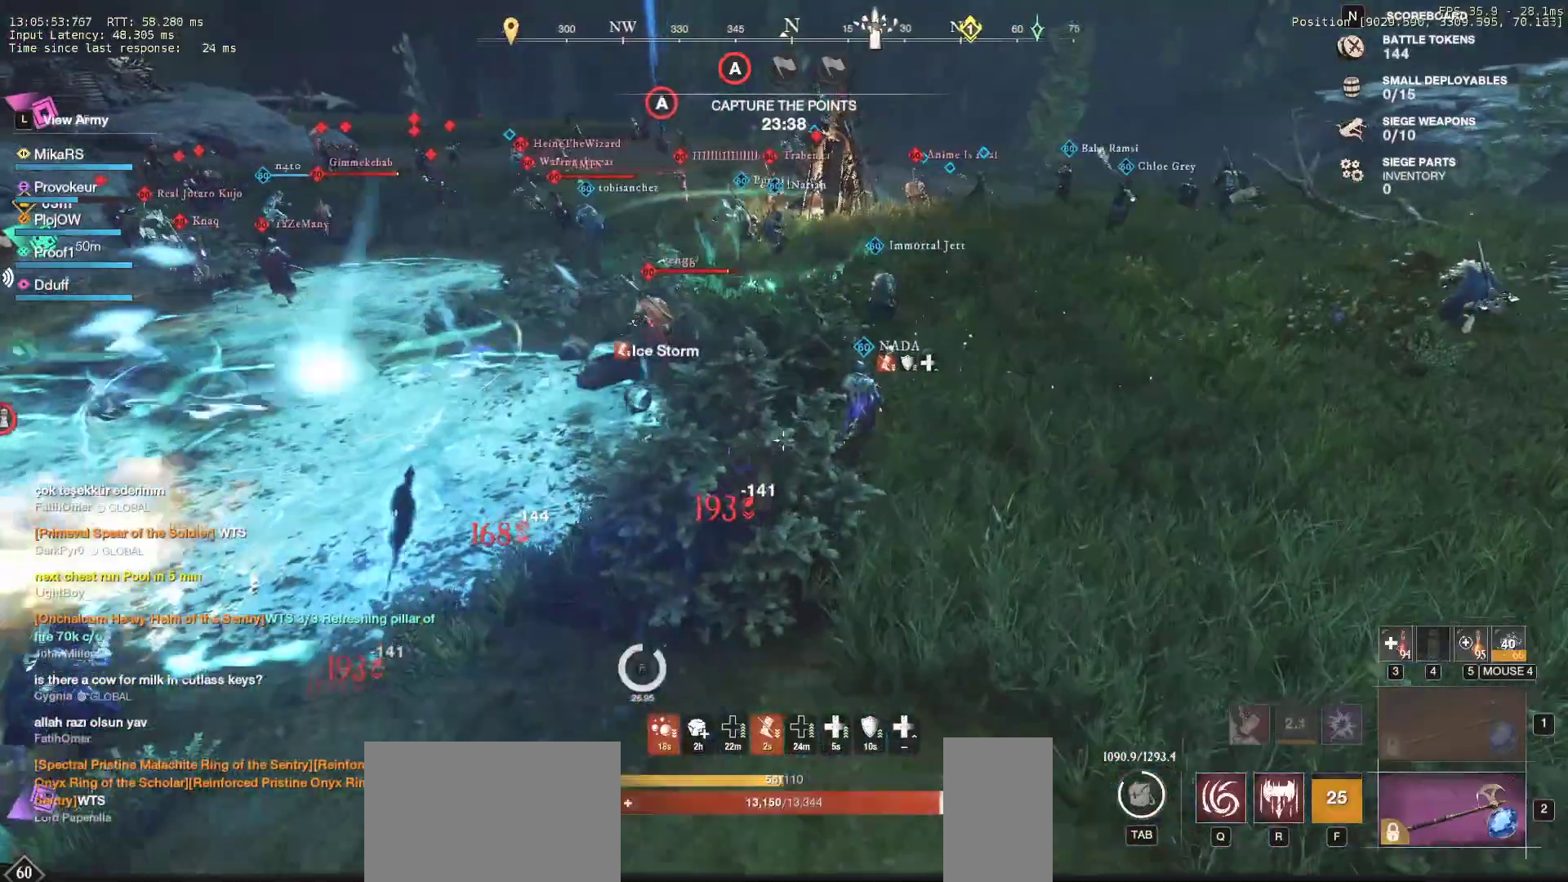
{"keys": ["d", "w"], "mouse": [], "events": []}
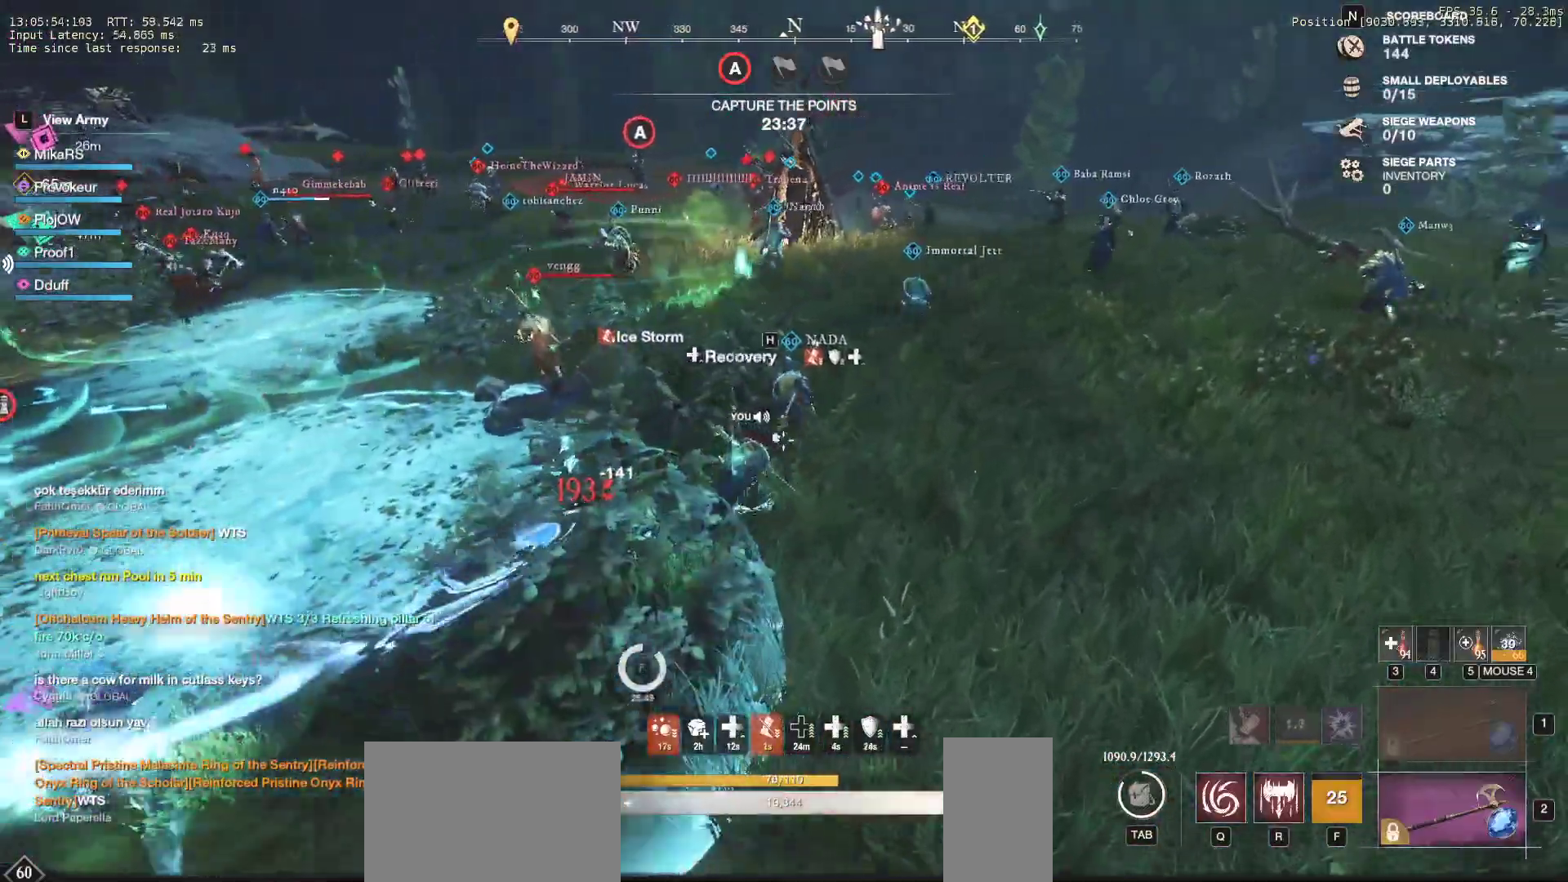
{"keys": ["d", "w"], "mouse": [], "events": []}
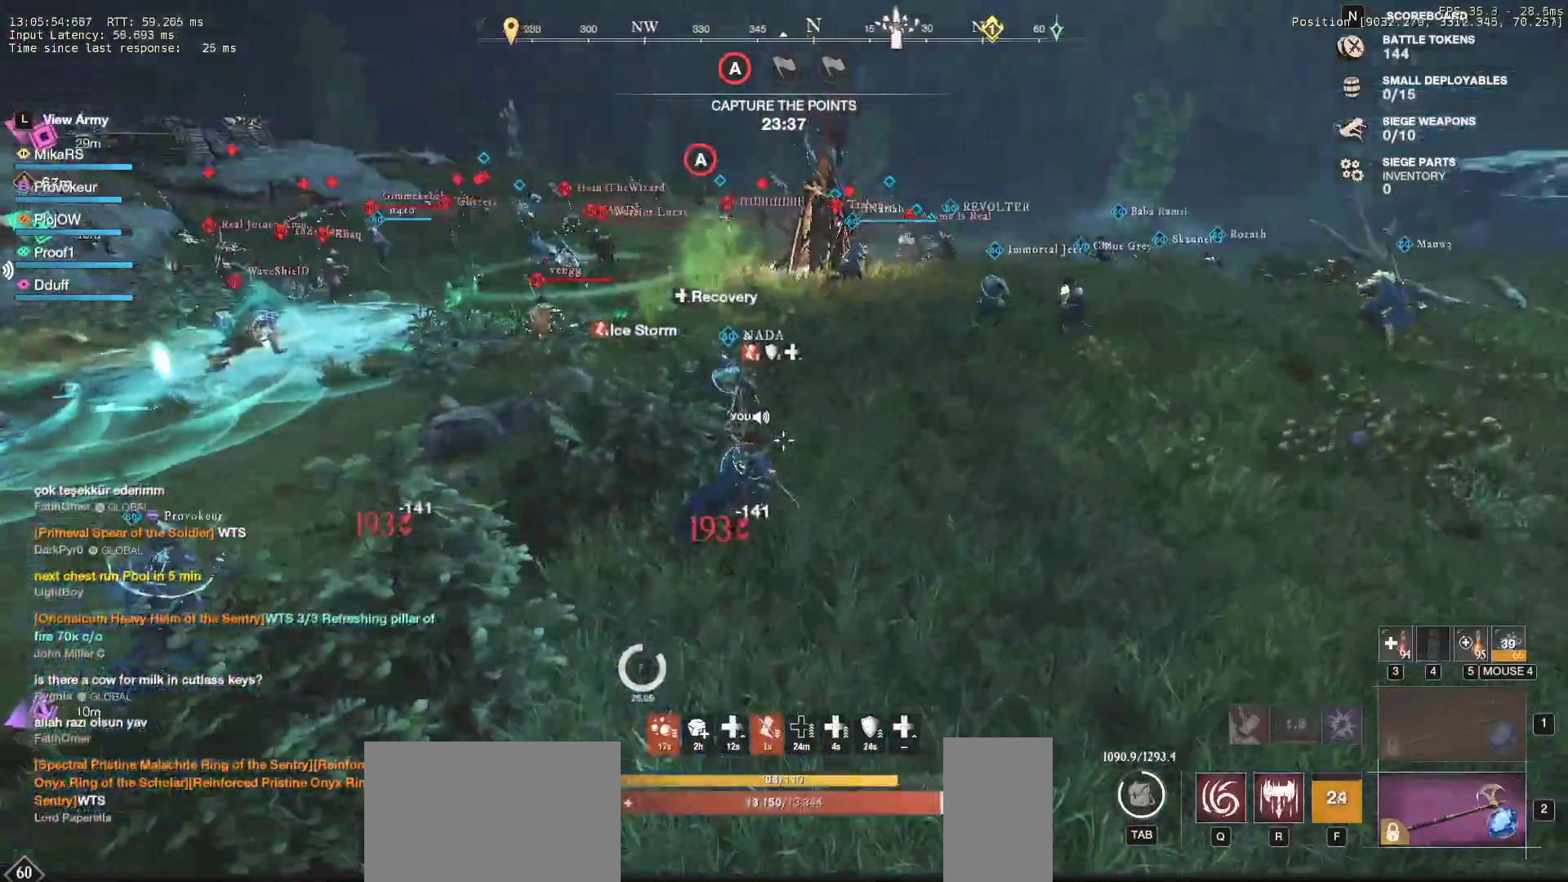
{"keys": ["d", "w"], "mouse": [], "events": []}
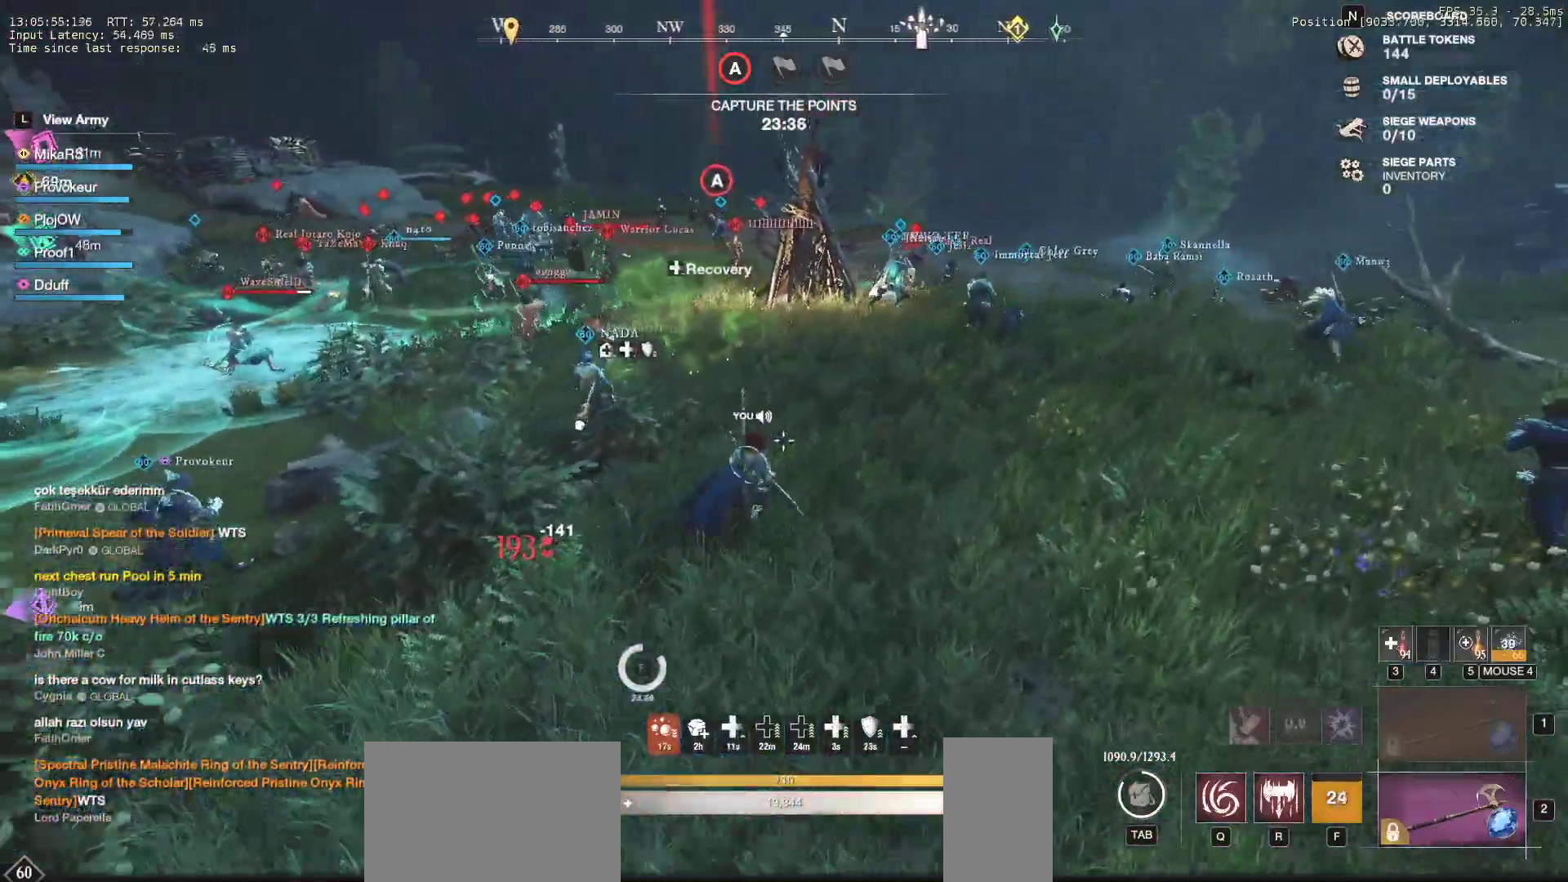
{"keys": ["d", "w"], "mouse": [], "events": []}
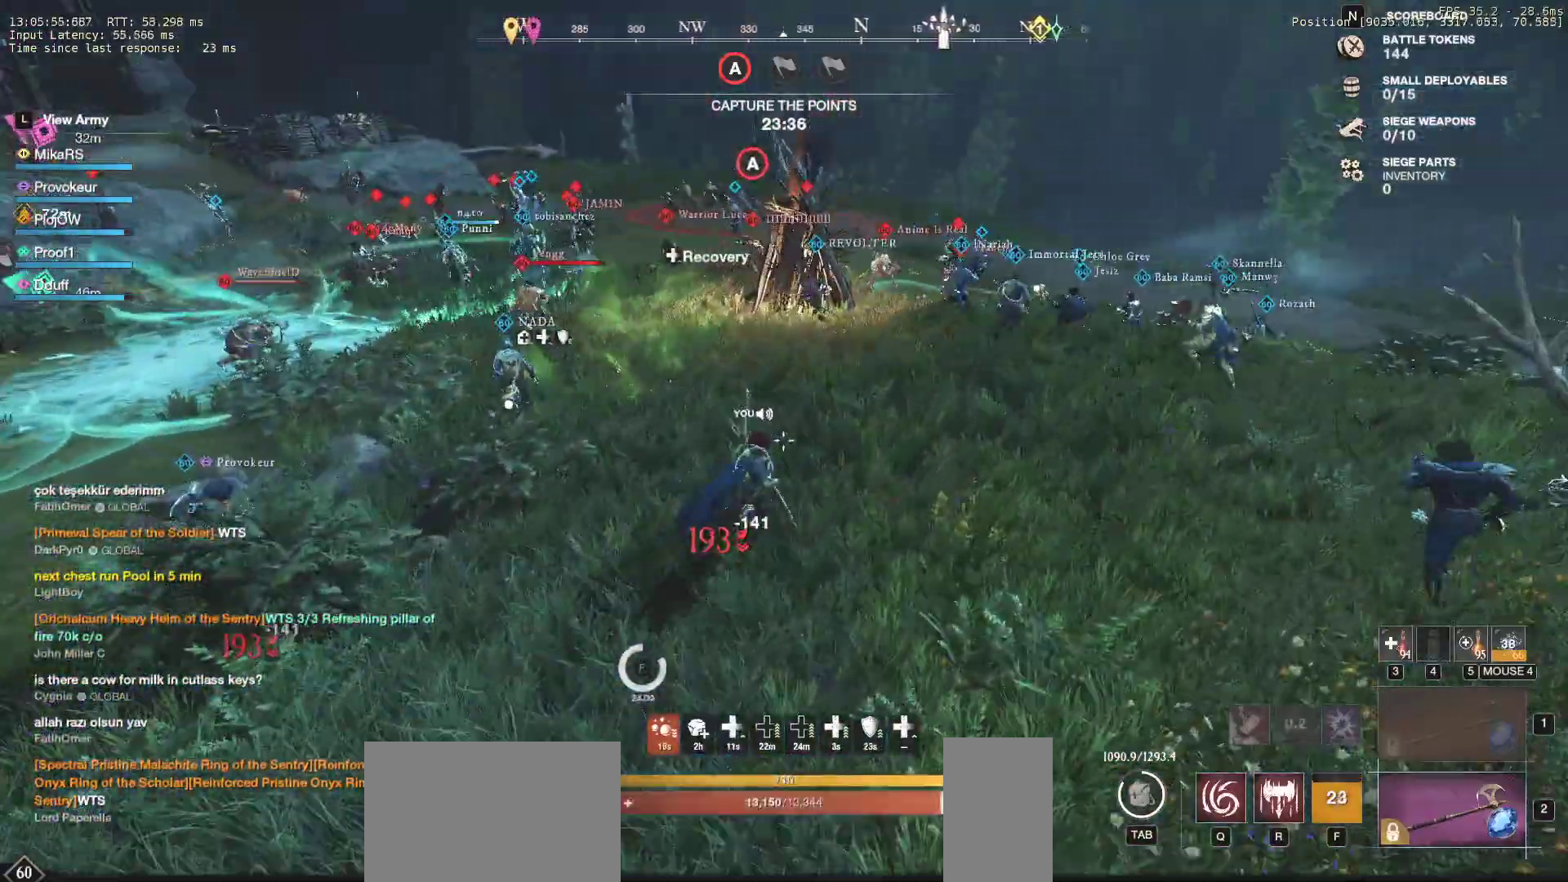
{"keys": ["d", "w"], "mouse": [], "events": []}